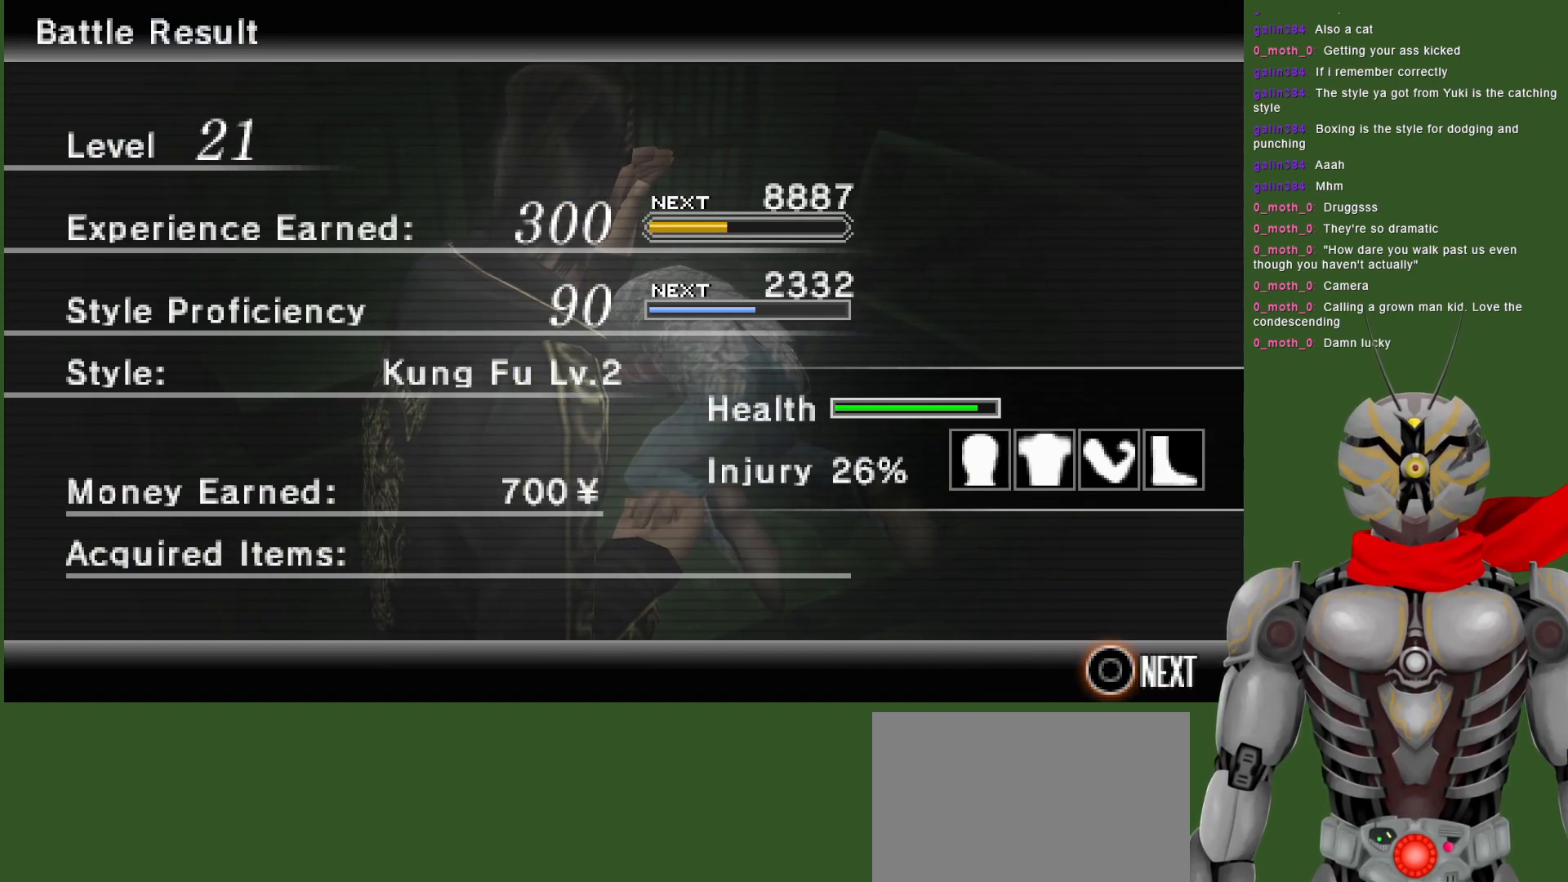
Gameplay with a controller (PlayStation layout); each line is a JSON object with the inputs held at the frame after it (dt_ms = milliseconds from this image to that frame). "events" lists button and stick changes between this image and that frame as [ms after this image, input, new state], when the widget could be followed in between.
{"dt_ms": 500, "buttons": [], "left_stick": "center", "right_stick": "center", "events": [[50, "CIRCLE", "down"], [167, "CIRCLE", "up"]]}
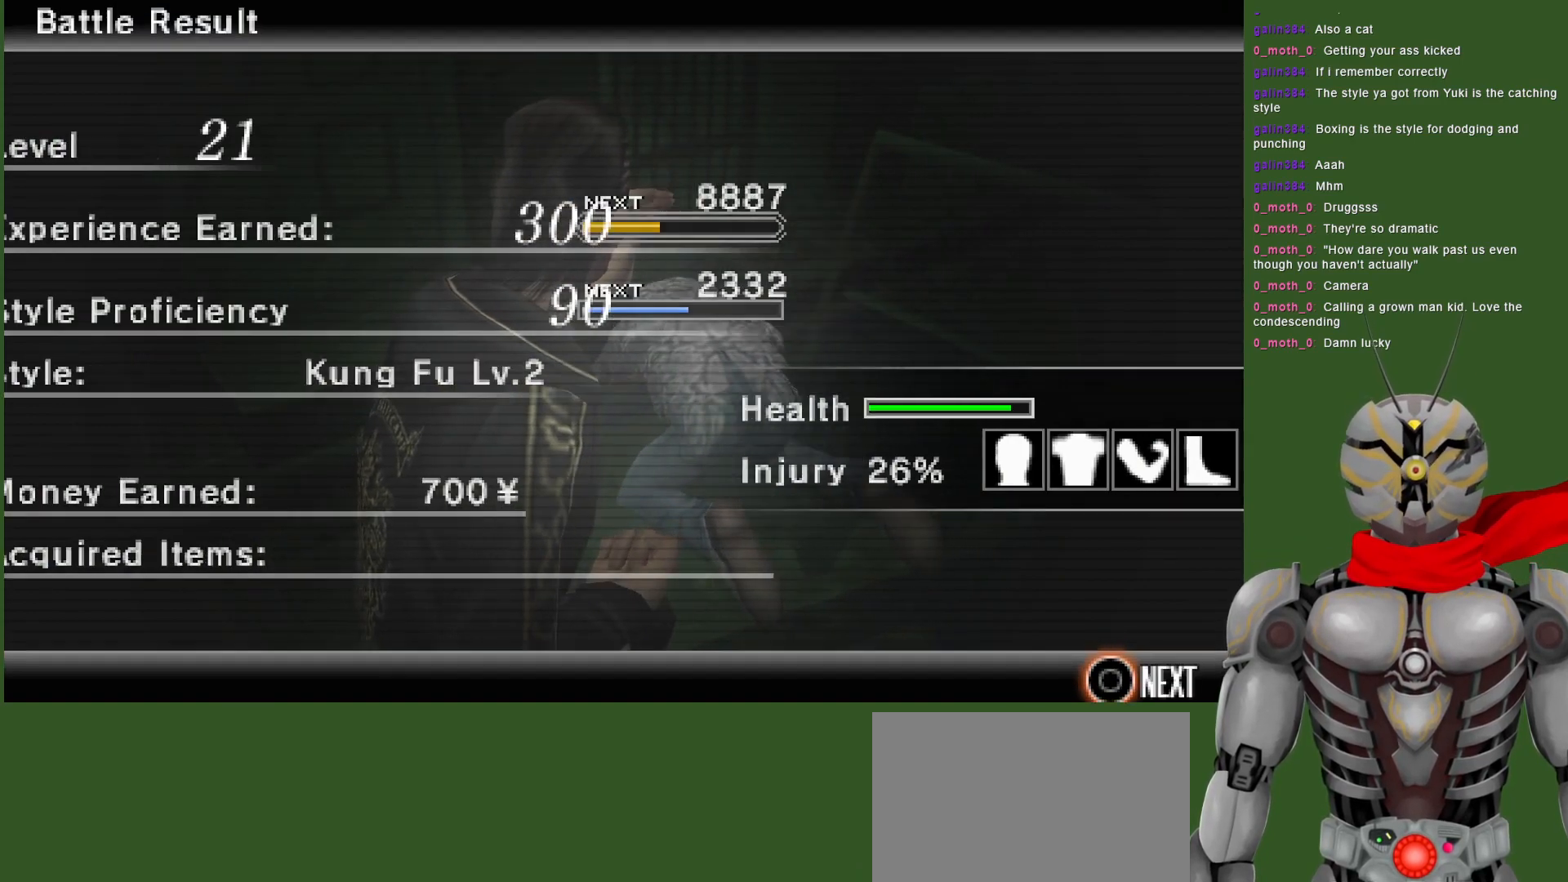
{"dt_ms": 500, "buttons": [], "left_stick": "center", "right_stick": "center", "events": []}
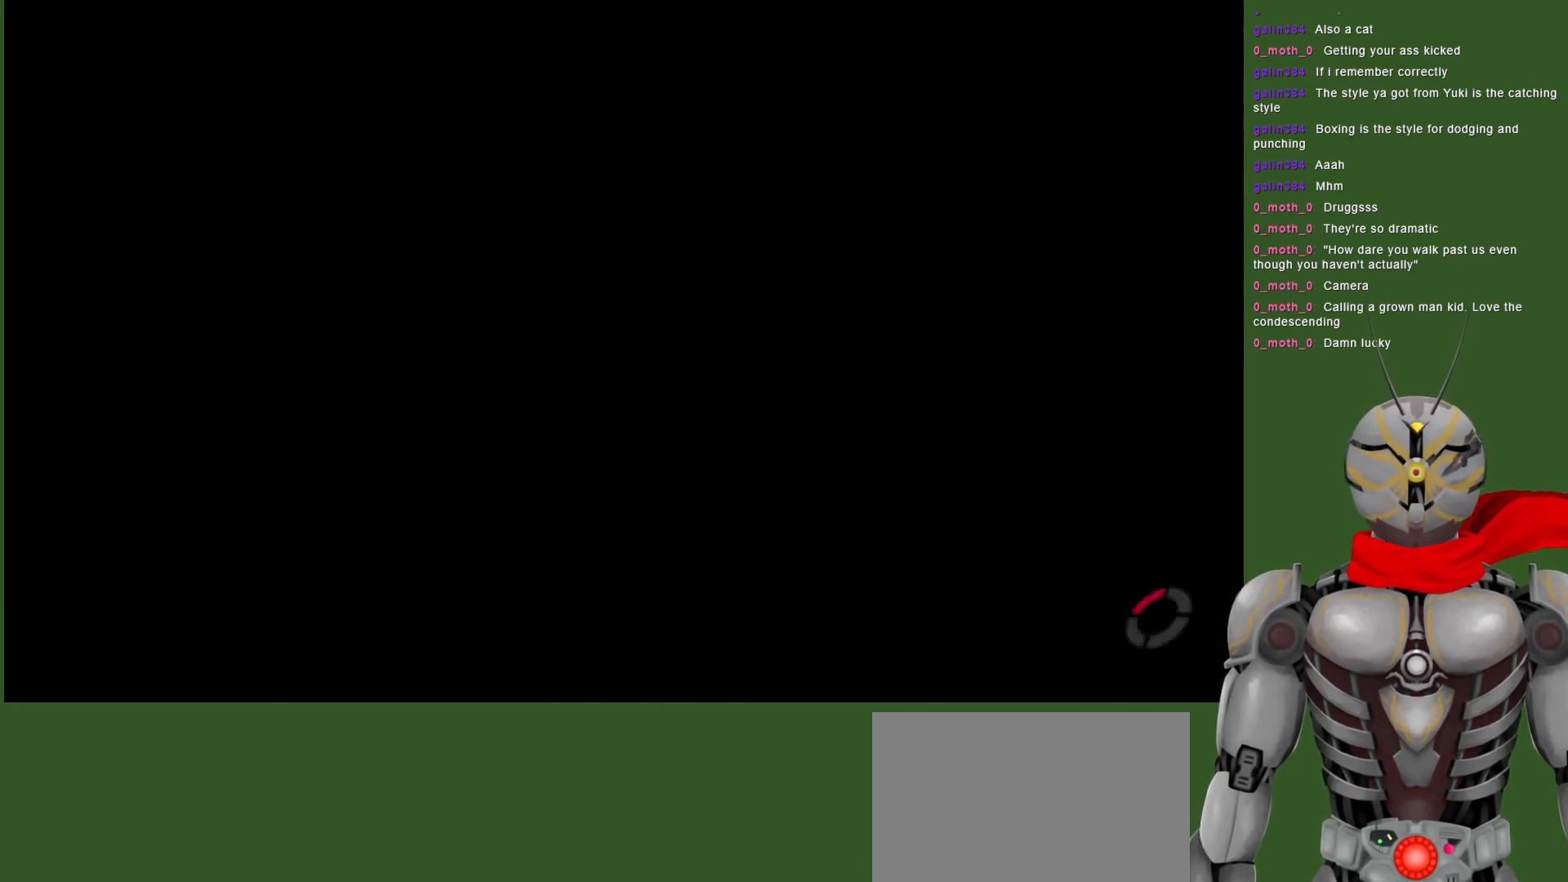
{"dt_ms": 500, "buttons": [], "left_stick": "center", "right_stick": "center", "events": []}
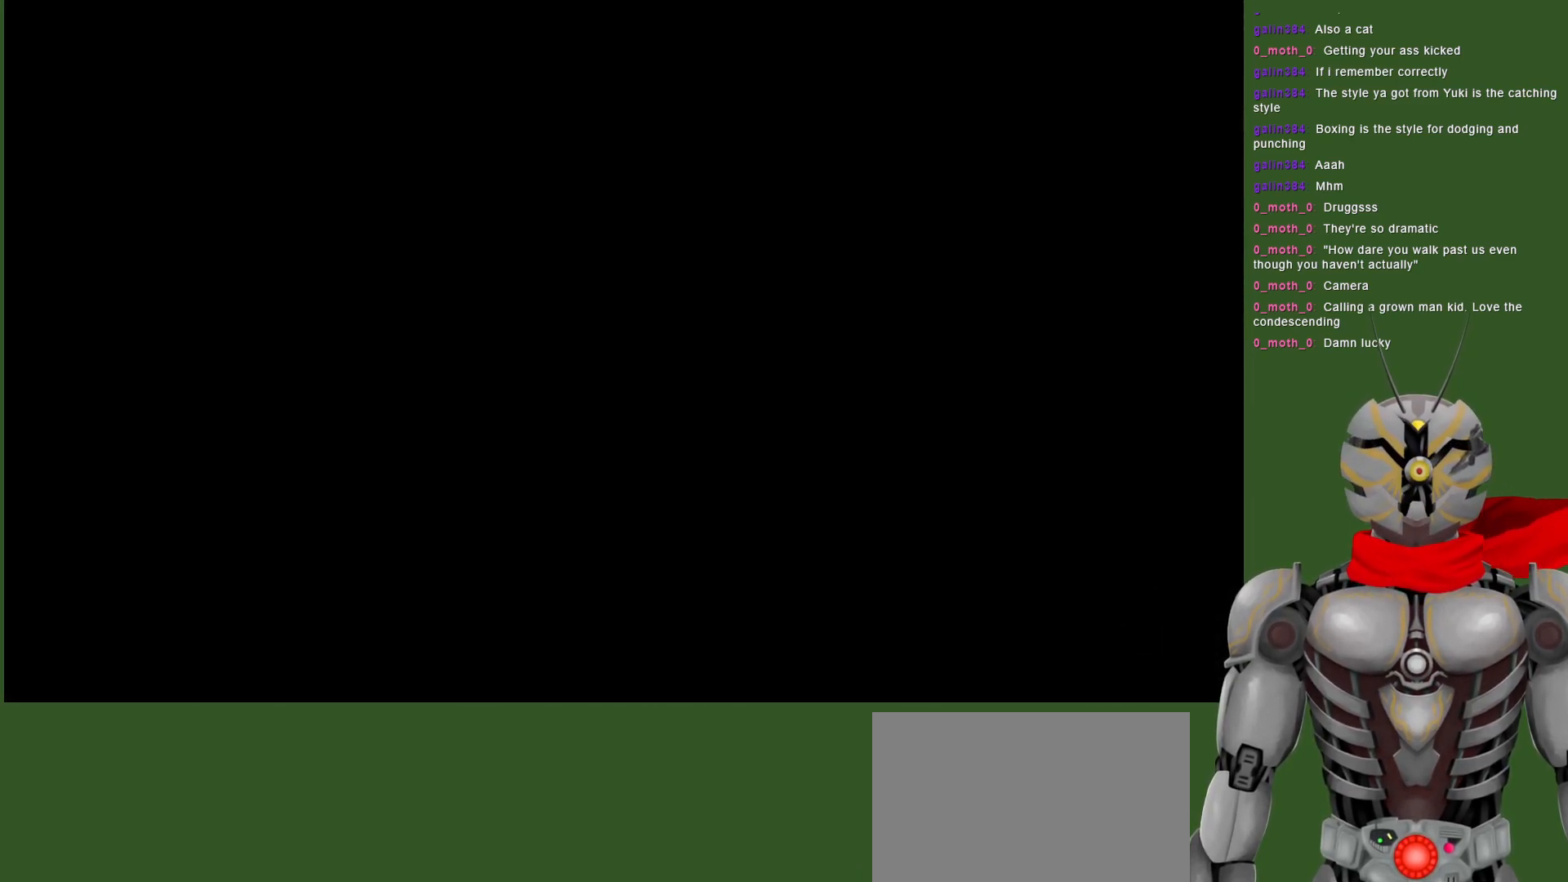
{"dt_ms": 500, "buttons": [], "left_stick": "center", "right_stick": "center", "events": []}
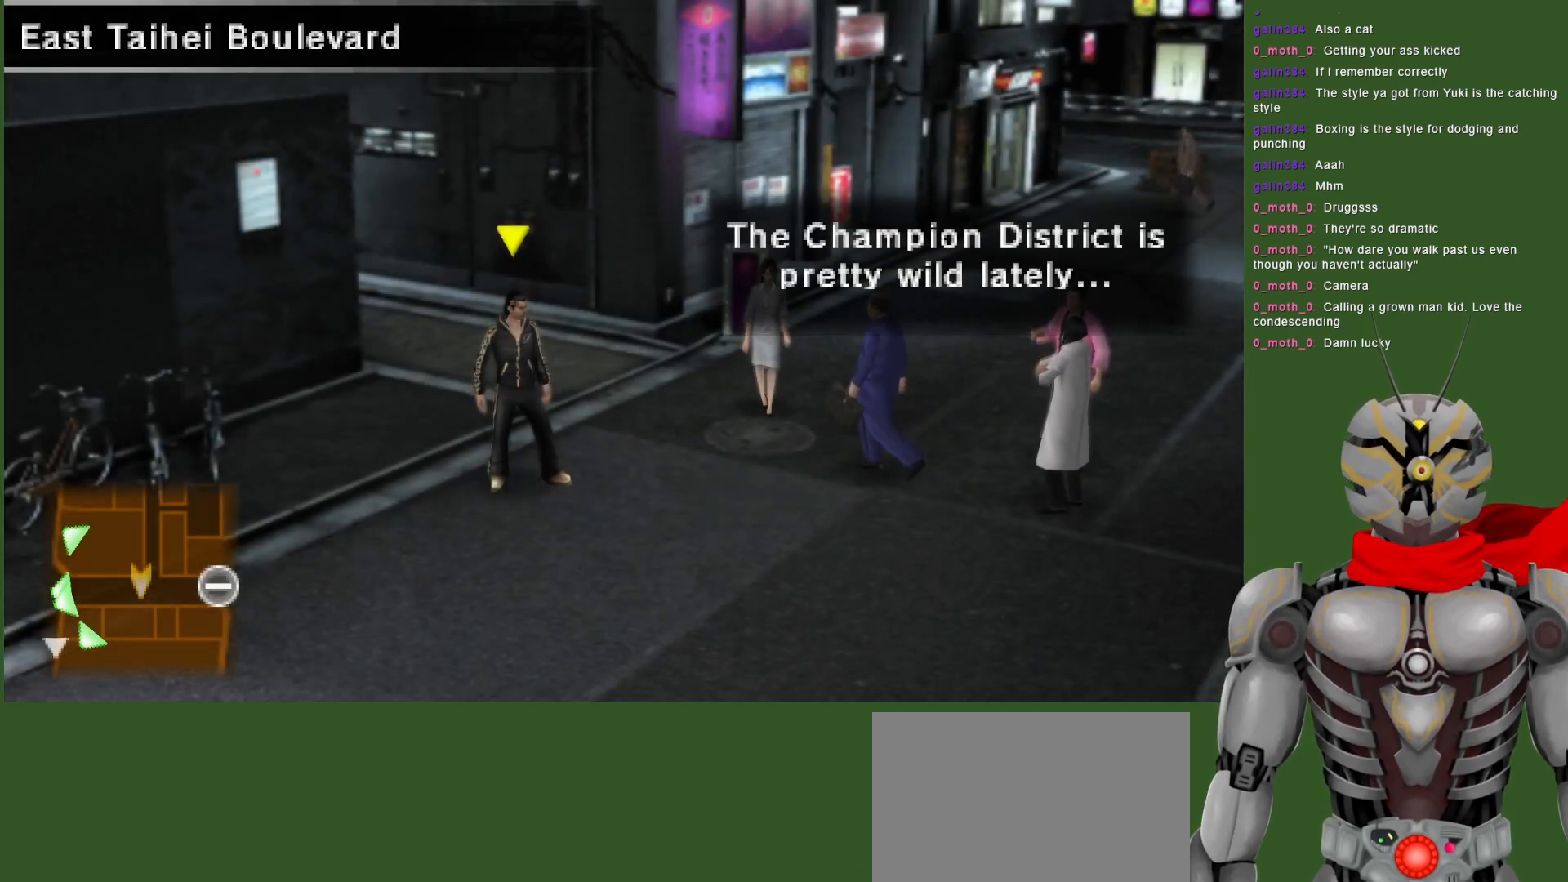
{"dt_ms": 500, "buttons": [], "left_stick": "center", "right_stick": "center", "events": []}
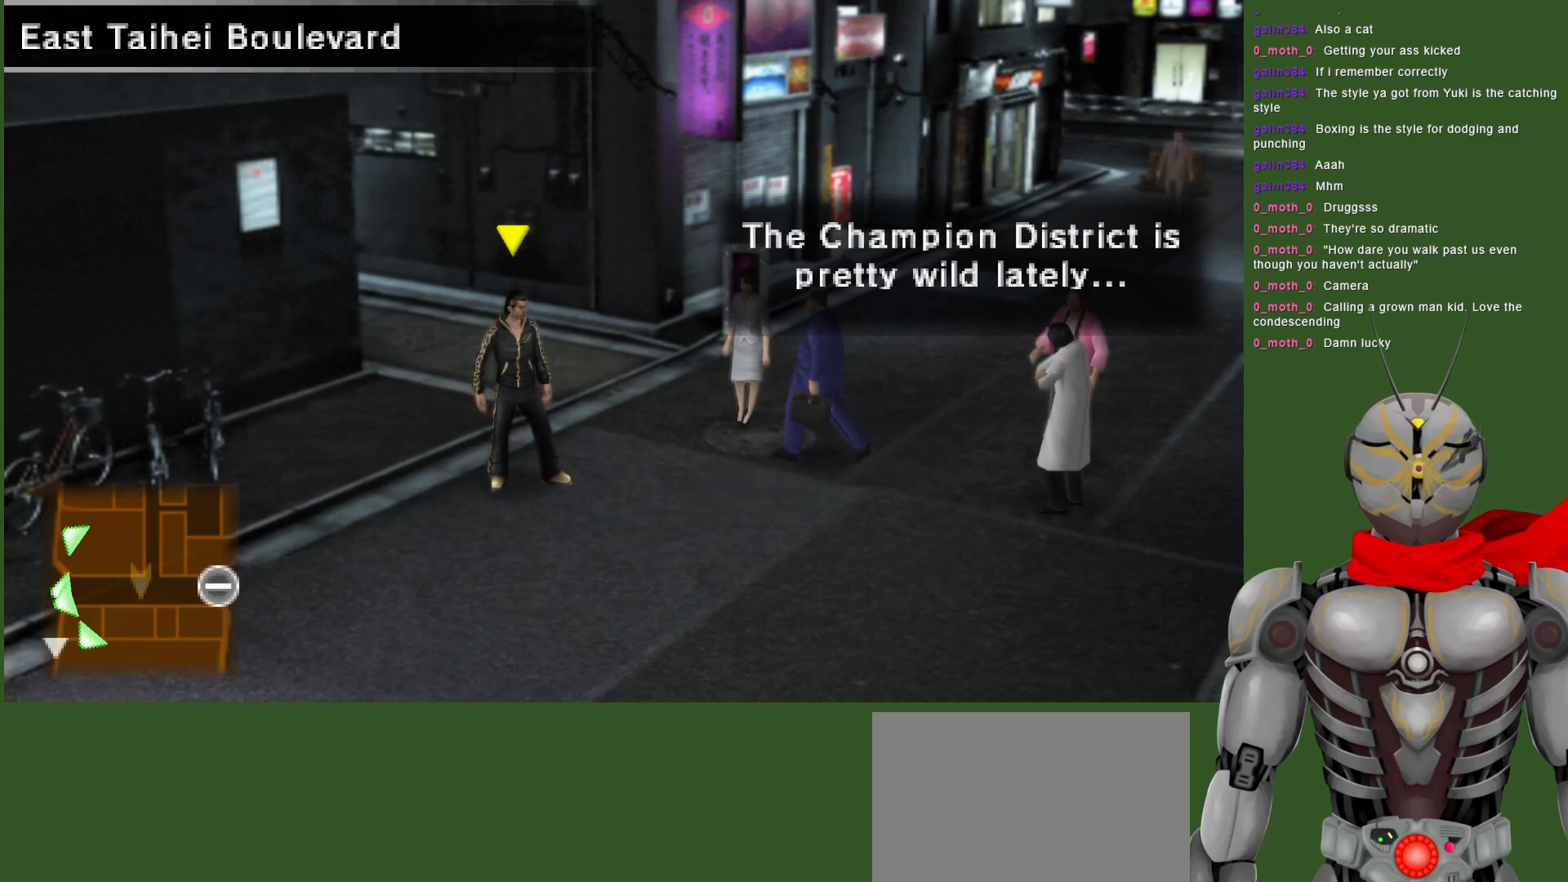
{"dt_ms": 500, "buttons": [], "left_stick": "down-left", "right_stick": "center", "events": [[150, "left_stick", "down"], [433, "left_stick", "down-left"]]}
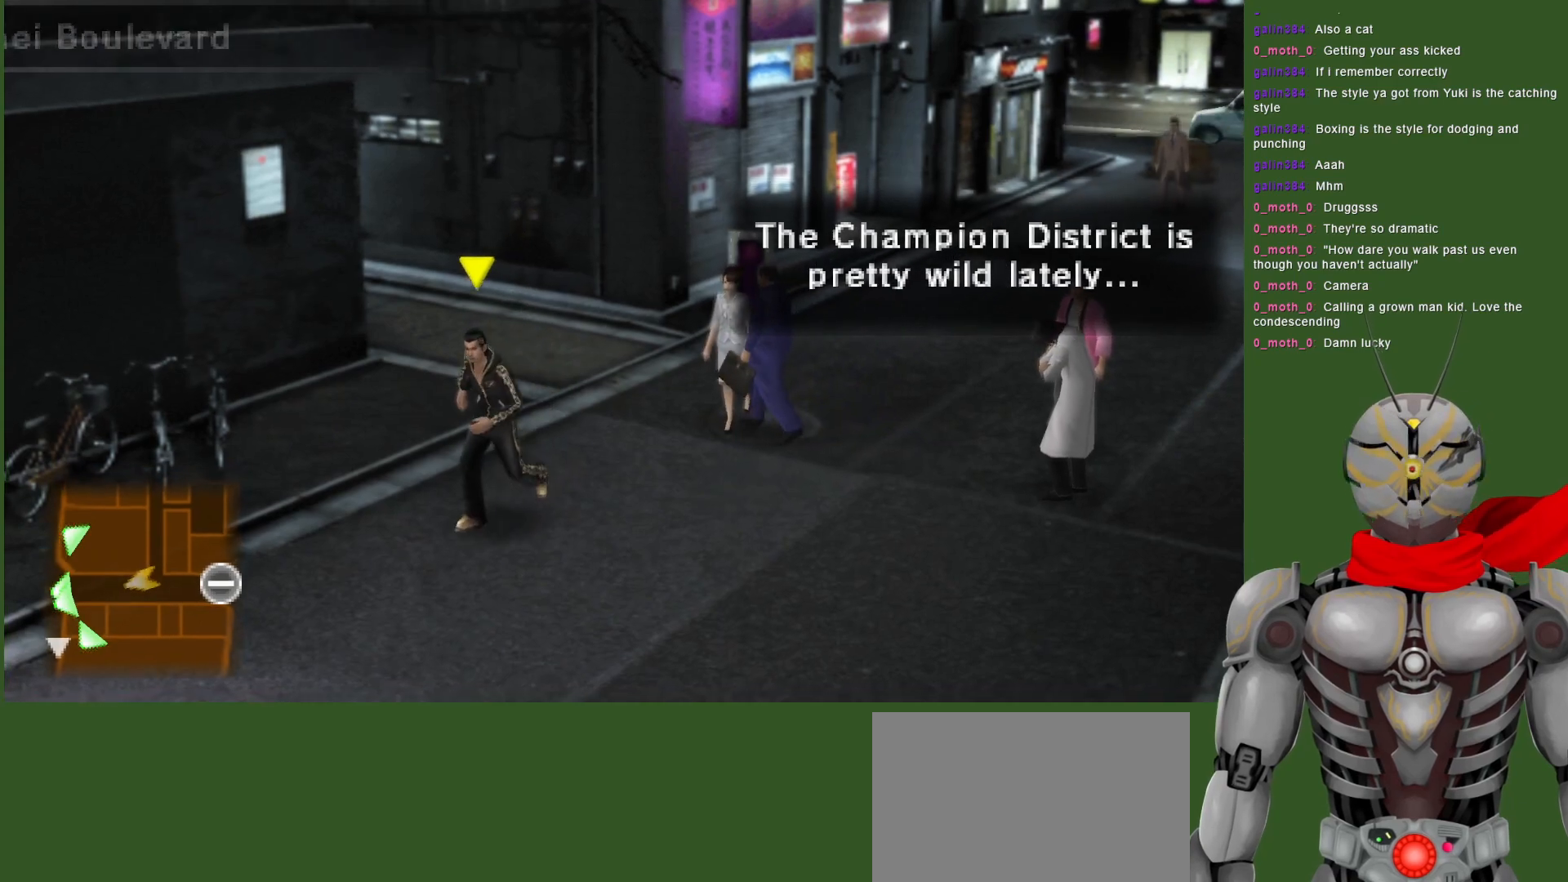
{"dt_ms": 500, "buttons": [], "left_stick": "down-left", "right_stick": "center", "events": []}
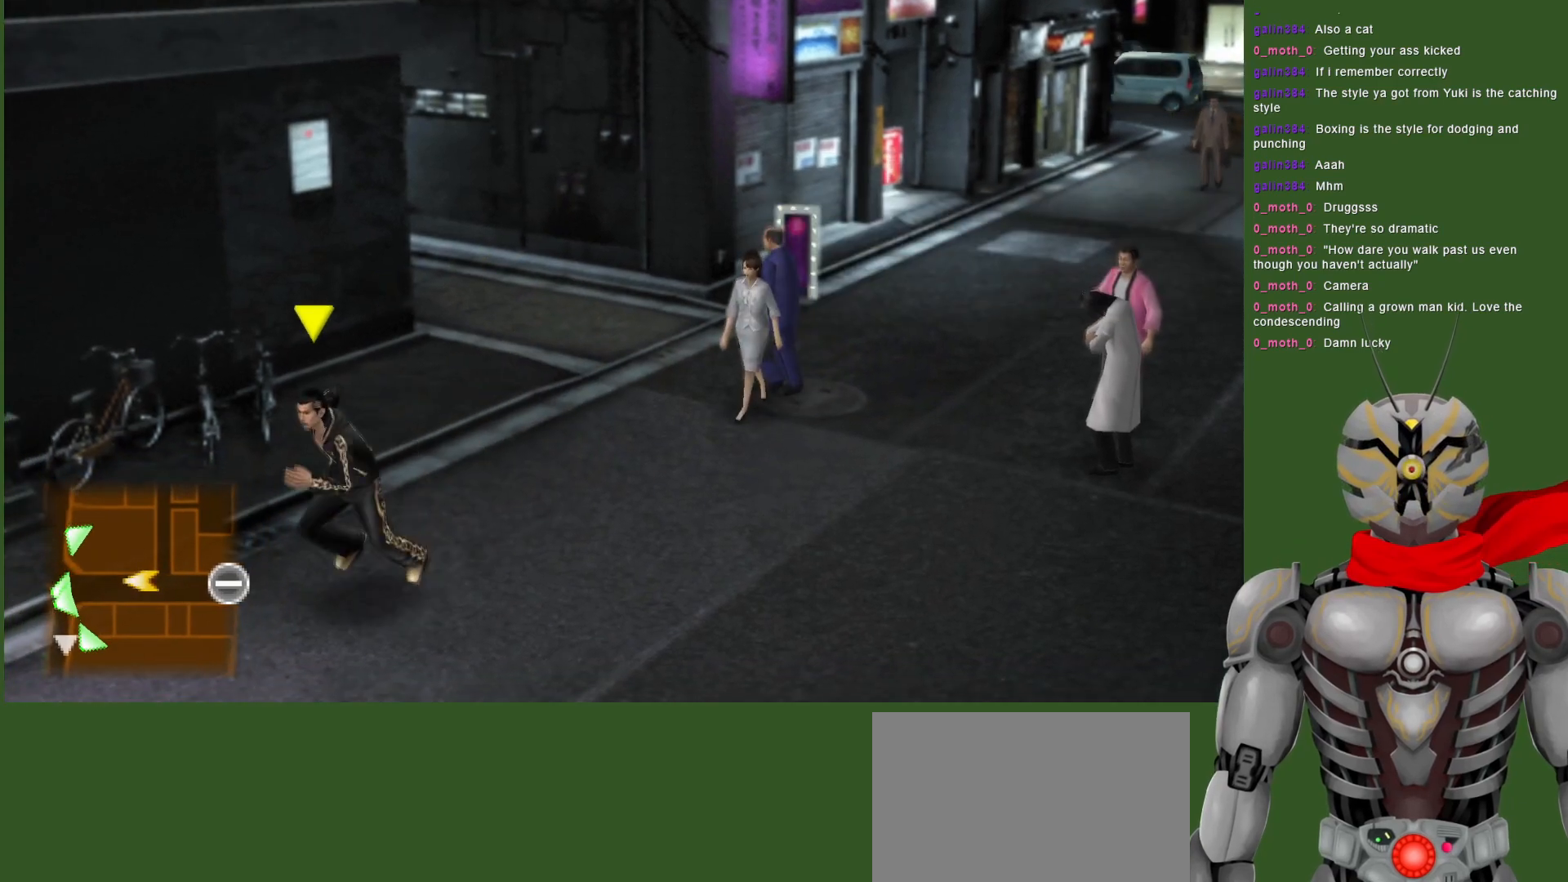
{"dt_ms": 500, "buttons": [], "left_stick": "down-left", "right_stick": "center", "events": []}
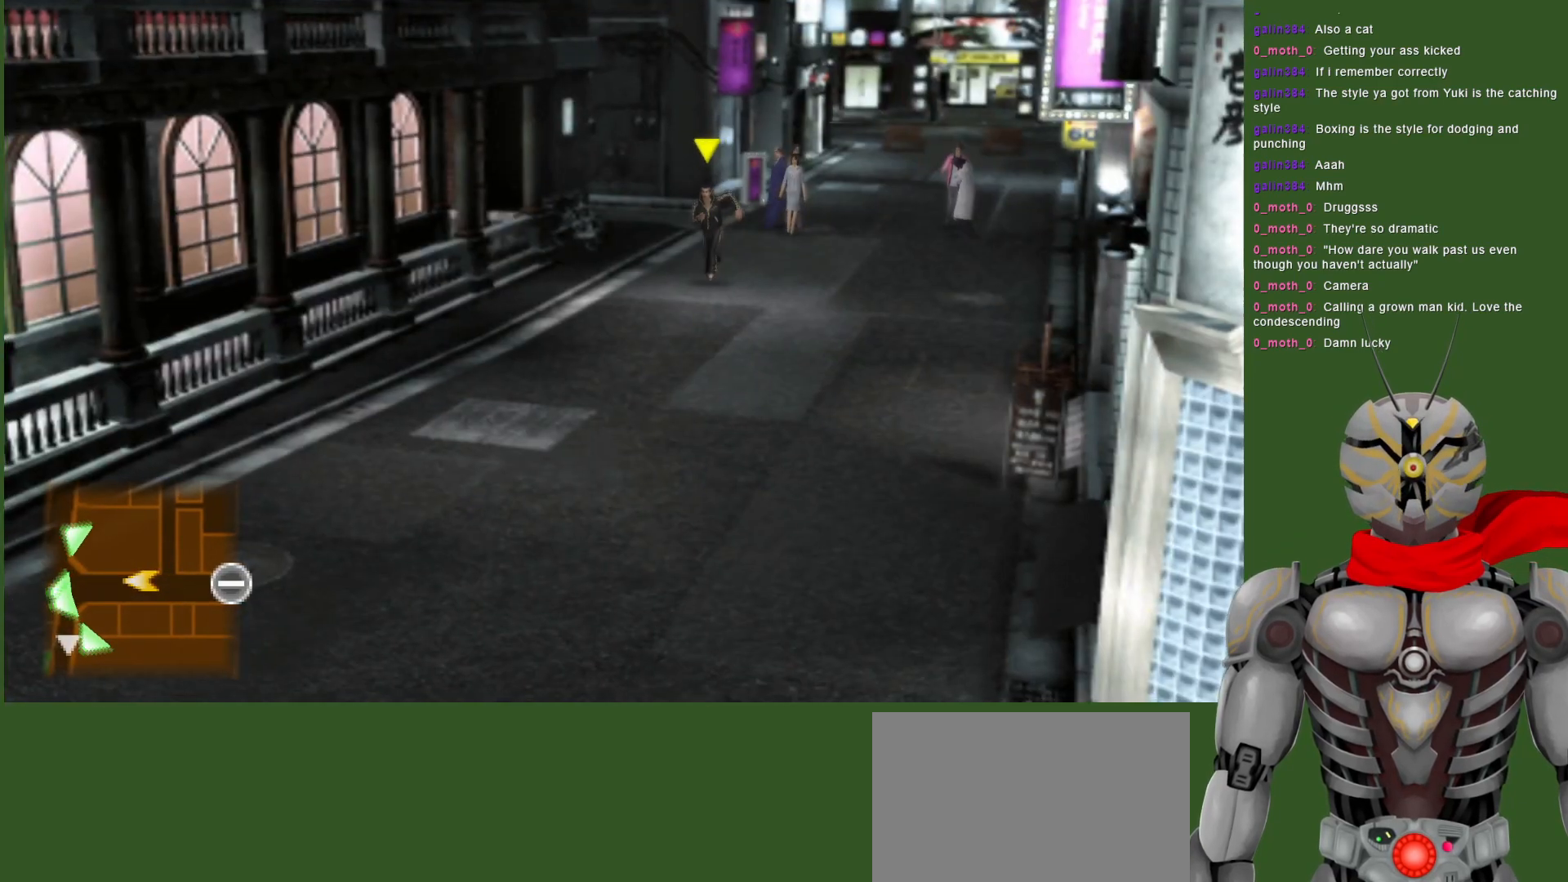
{"dt_ms": 500, "buttons": [], "left_stick": "down-left", "right_stick": "center", "events": []}
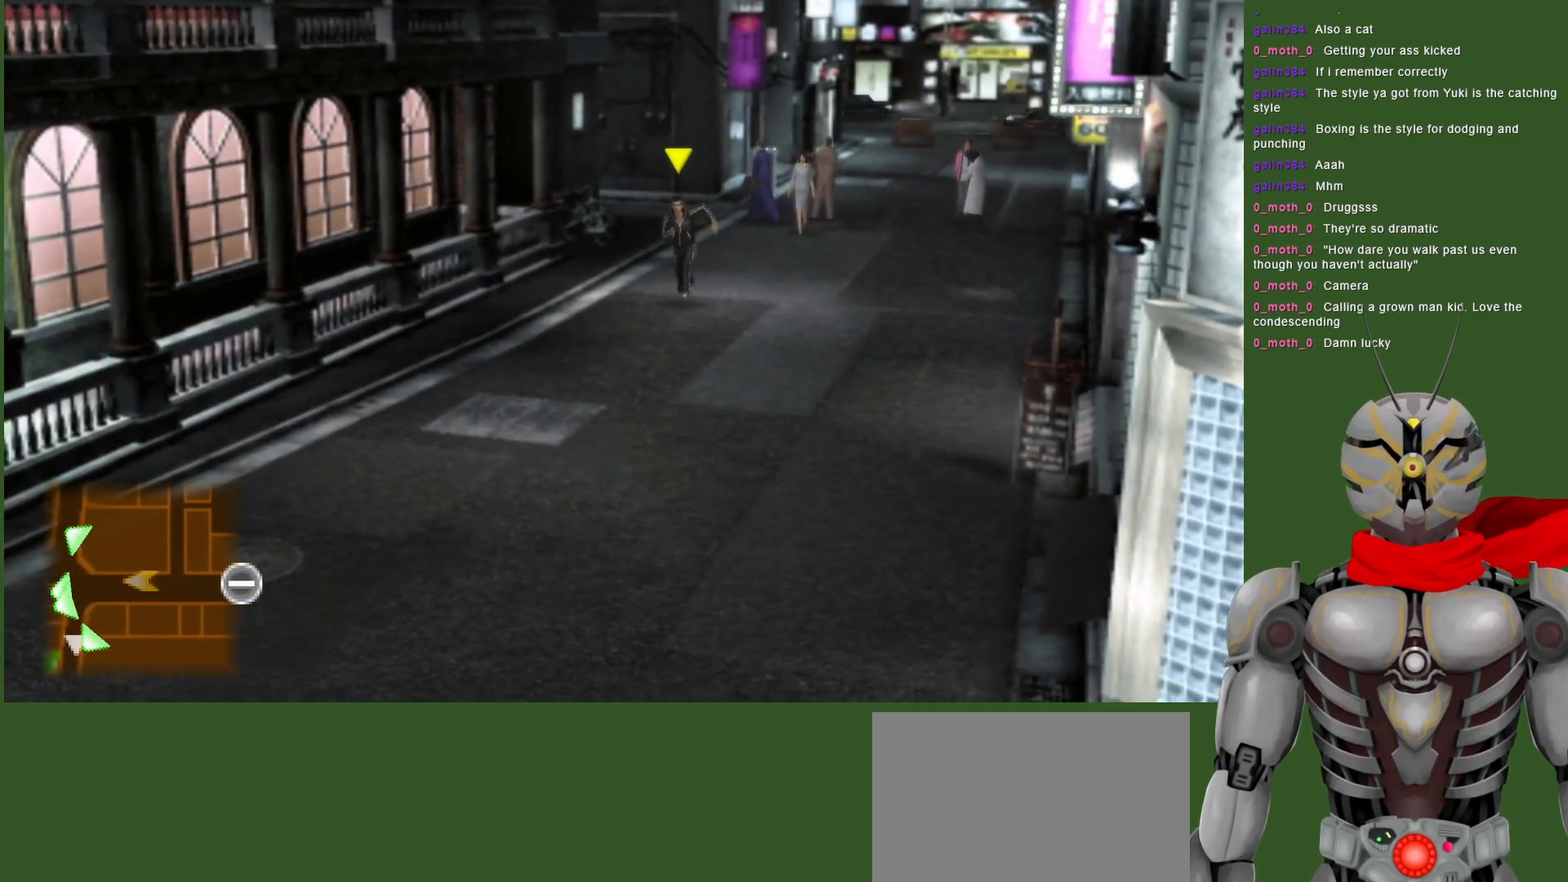
{"dt_ms": 500, "buttons": [], "left_stick": "down-left", "right_stick": "center", "events": [[33, "left_stick", "down"], [383, "left_stick", "down-left"]]}
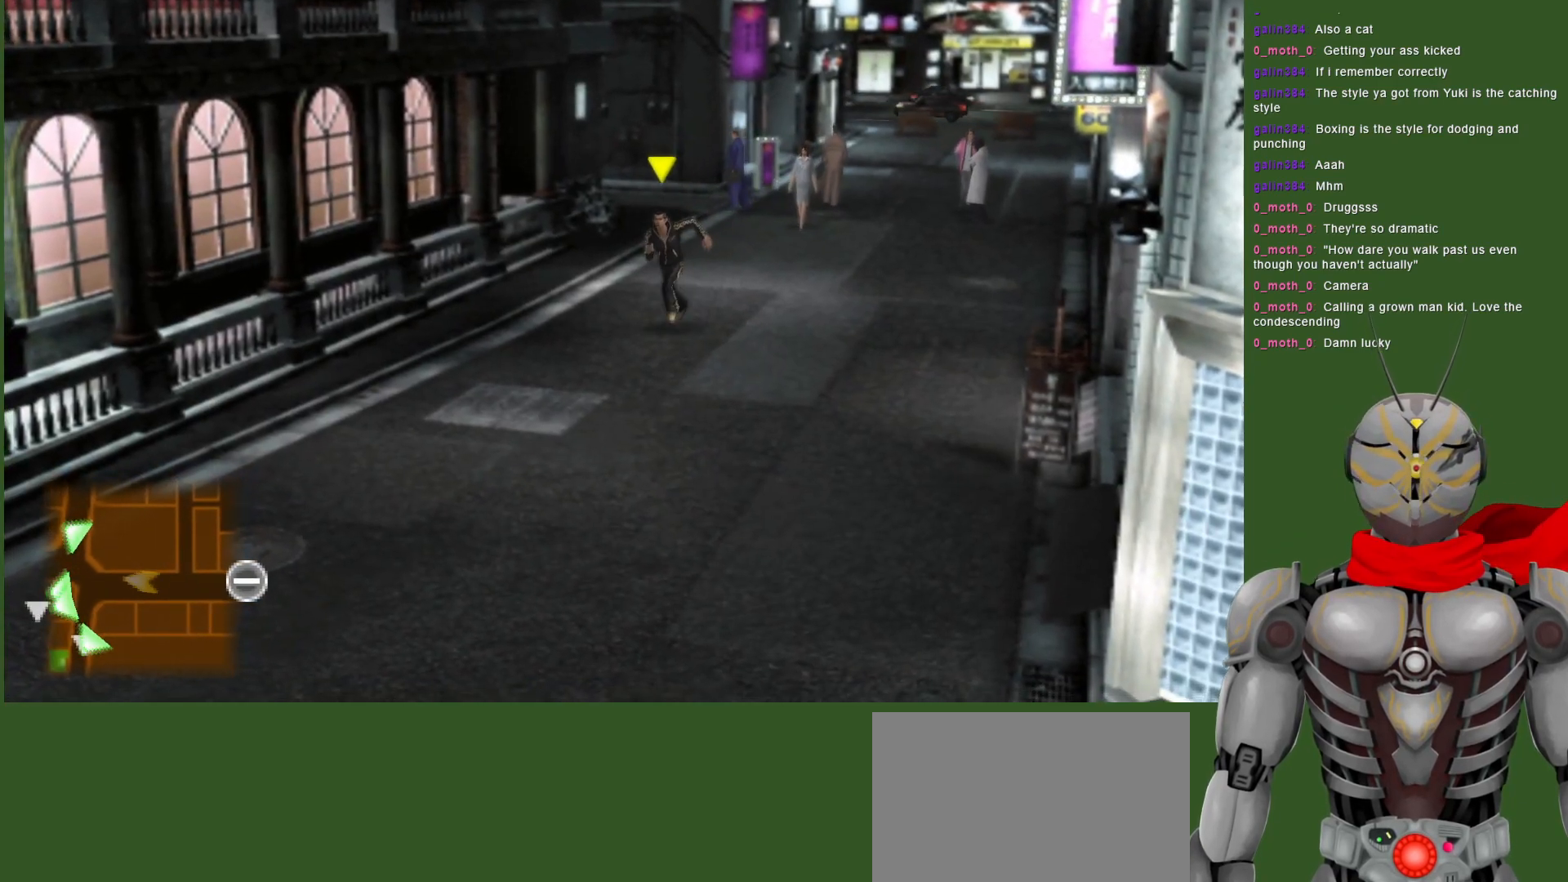
{"dt_ms": 500, "buttons": [], "left_stick": "down-left", "right_stick": "center", "events": []}
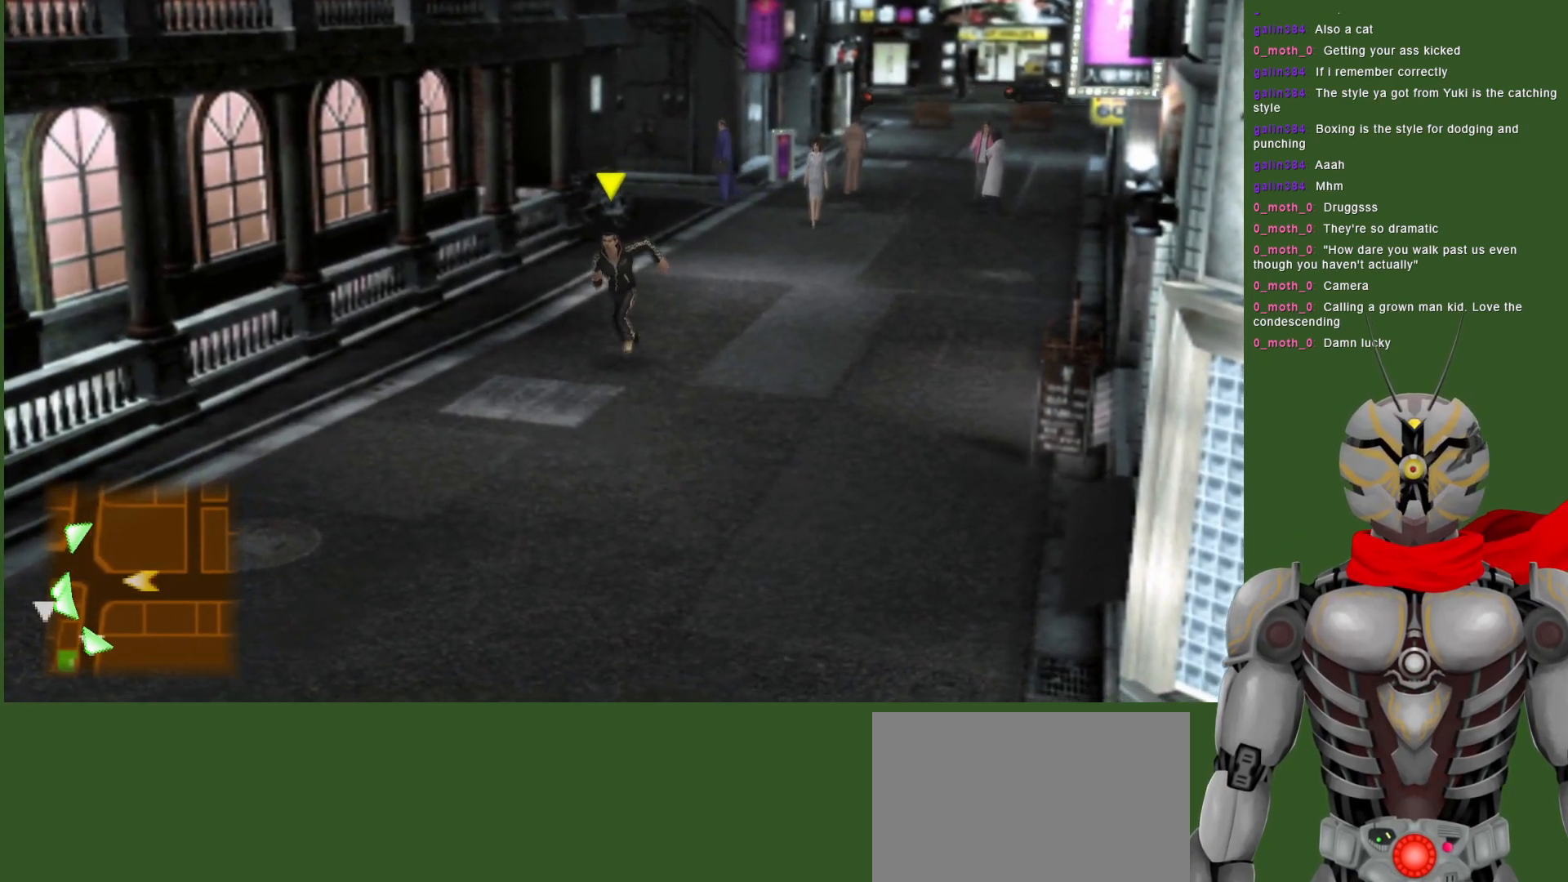
{"dt_ms": 500, "buttons": [], "left_stick": "down-left", "right_stick": "center", "events": []}
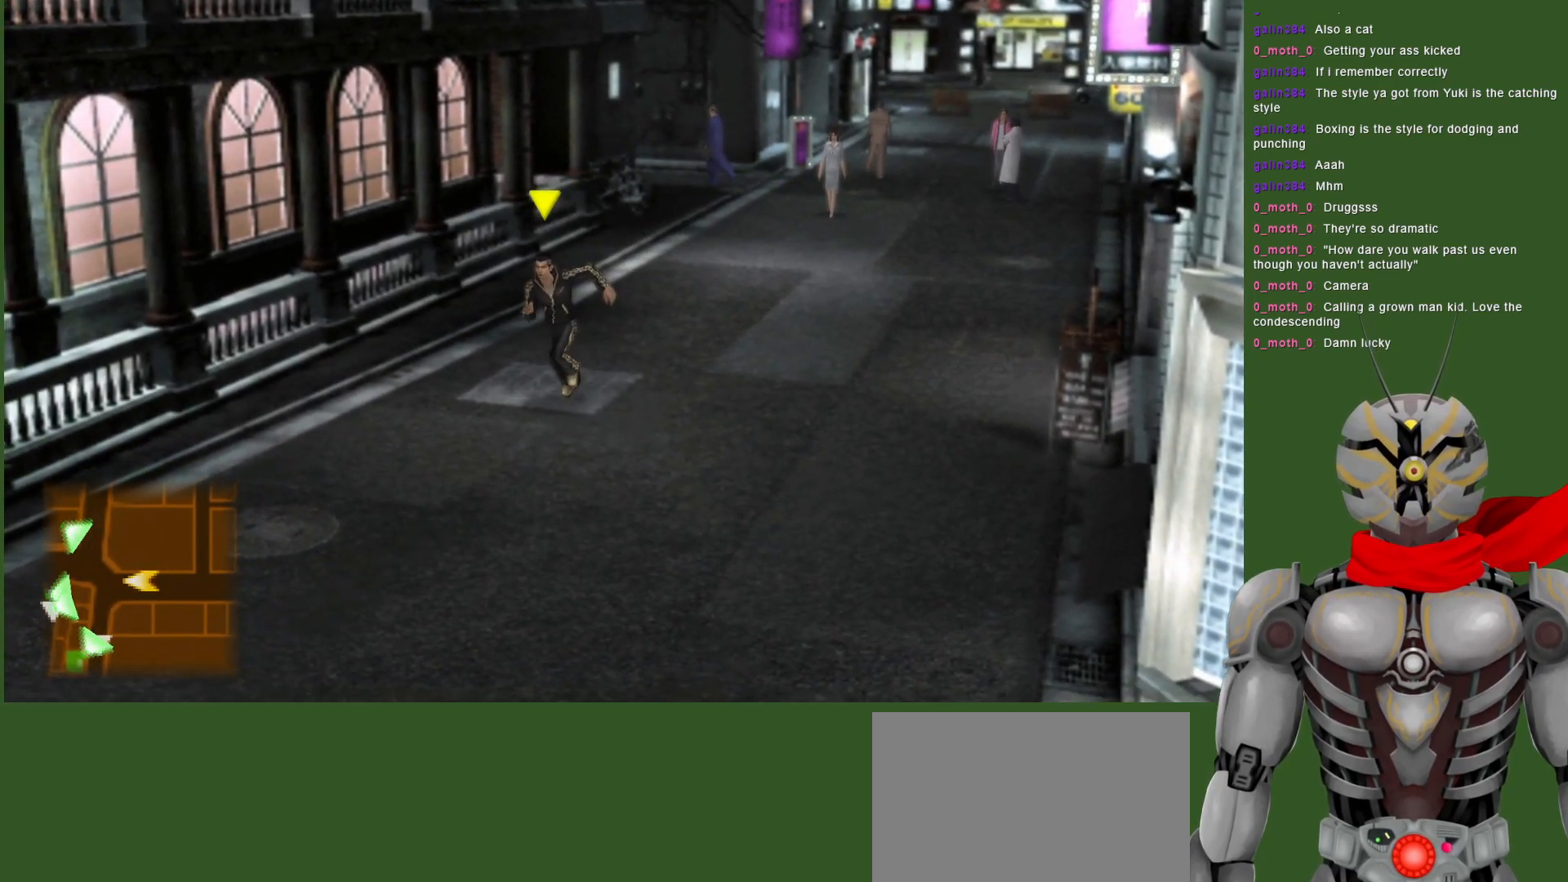
{"dt_ms": 500, "buttons": [], "left_stick": "down-left", "right_stick": "center", "events": []}
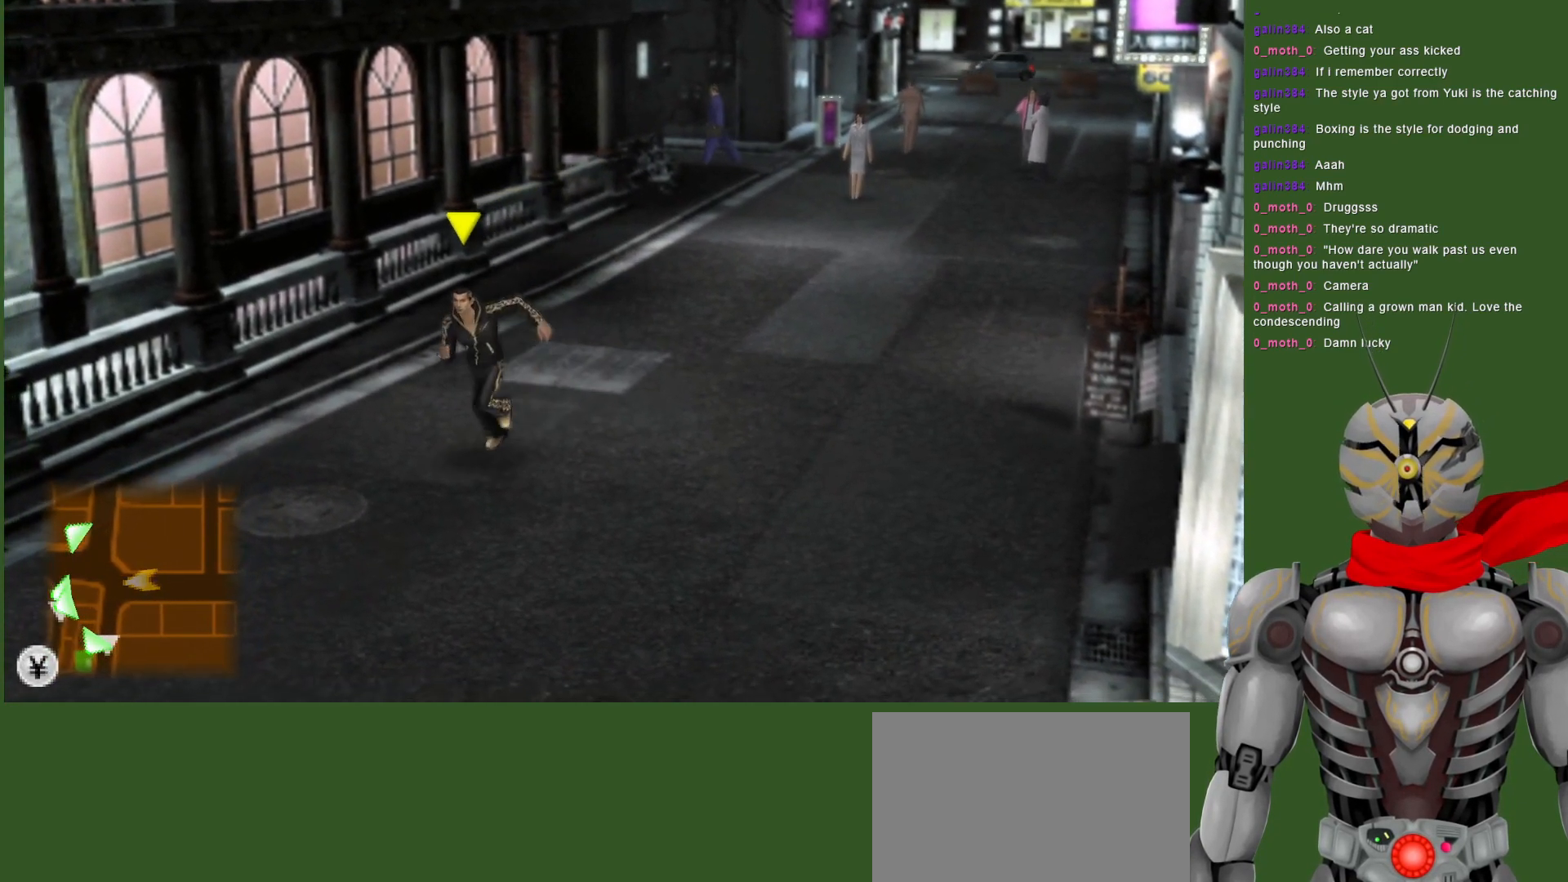
{"dt_ms": 500, "buttons": [], "left_stick": "down-left", "right_stick": "center", "events": []}
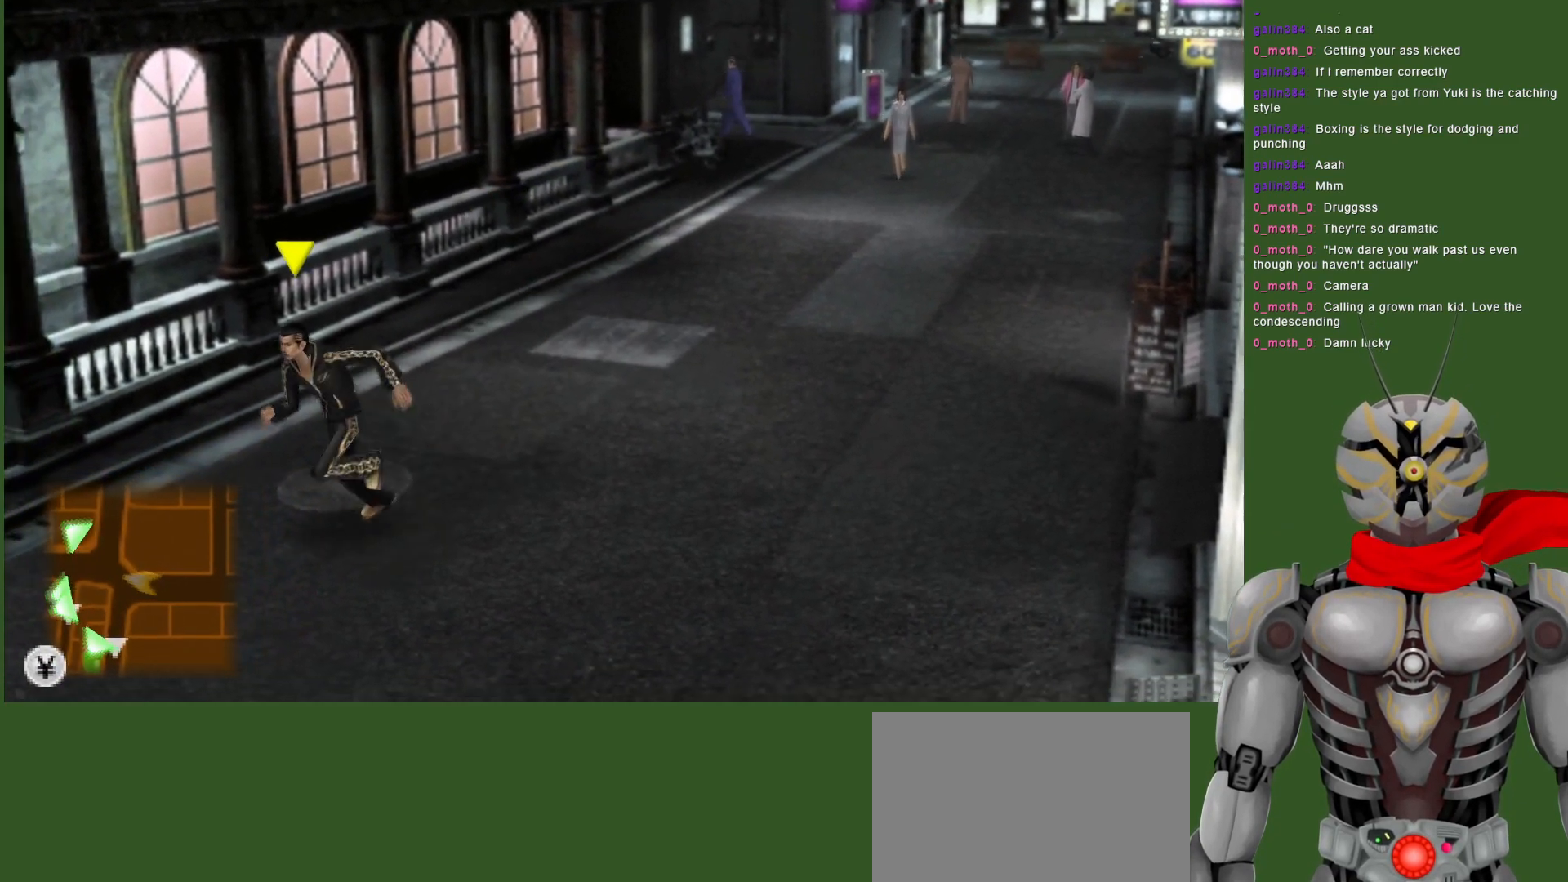
{"dt_ms": 500, "buttons": [], "left_stick": "down-left", "right_stick": "center", "events": []}
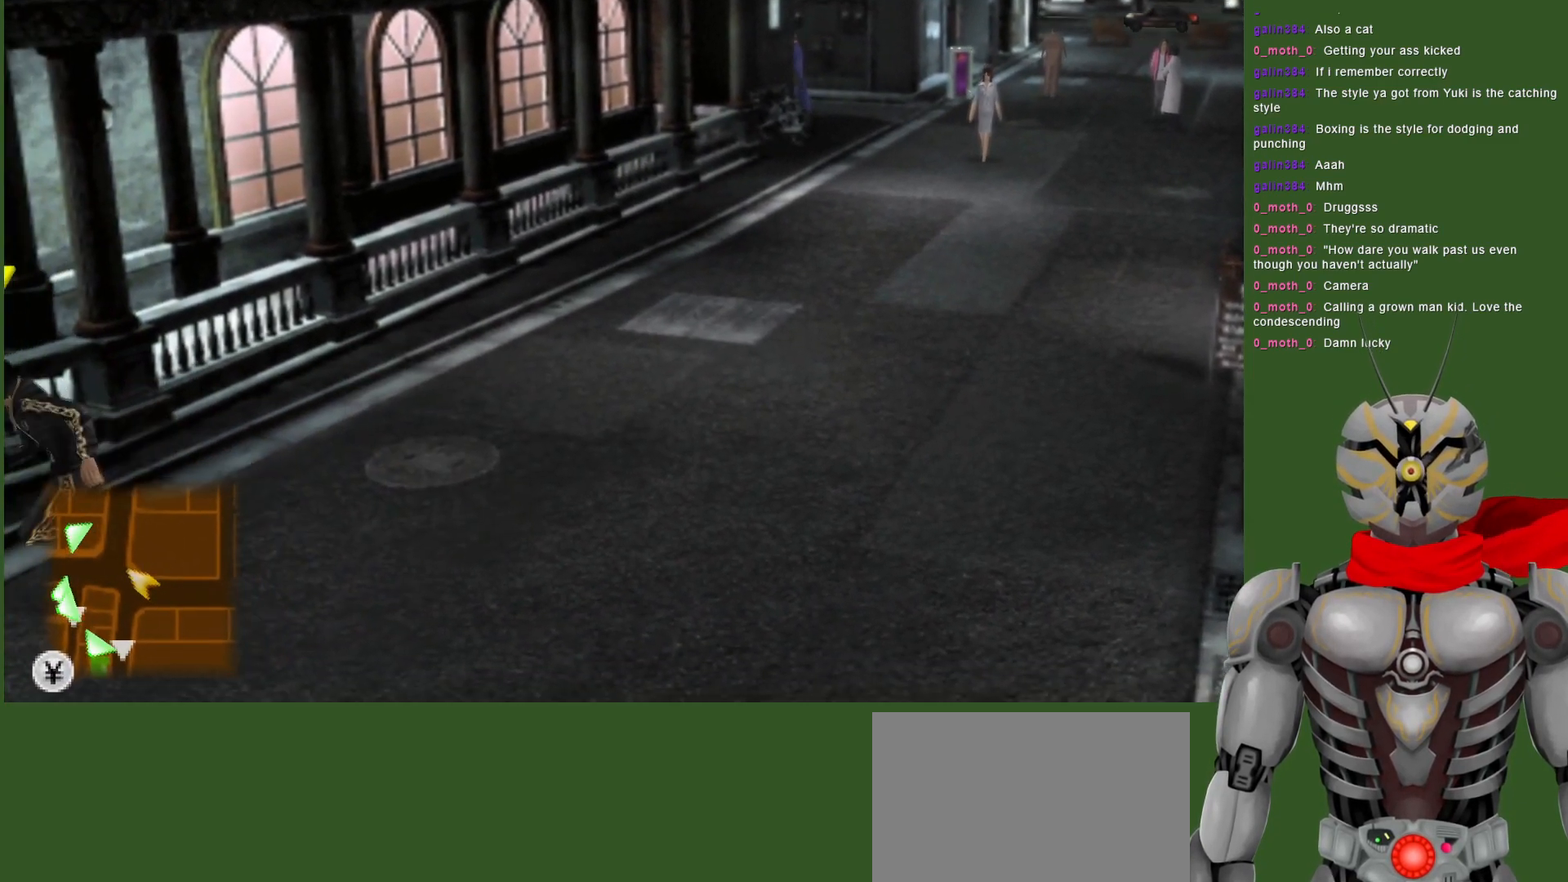
{"dt_ms": 500, "buttons": [], "left_stick": "down-left", "right_stick": "center", "events": []}
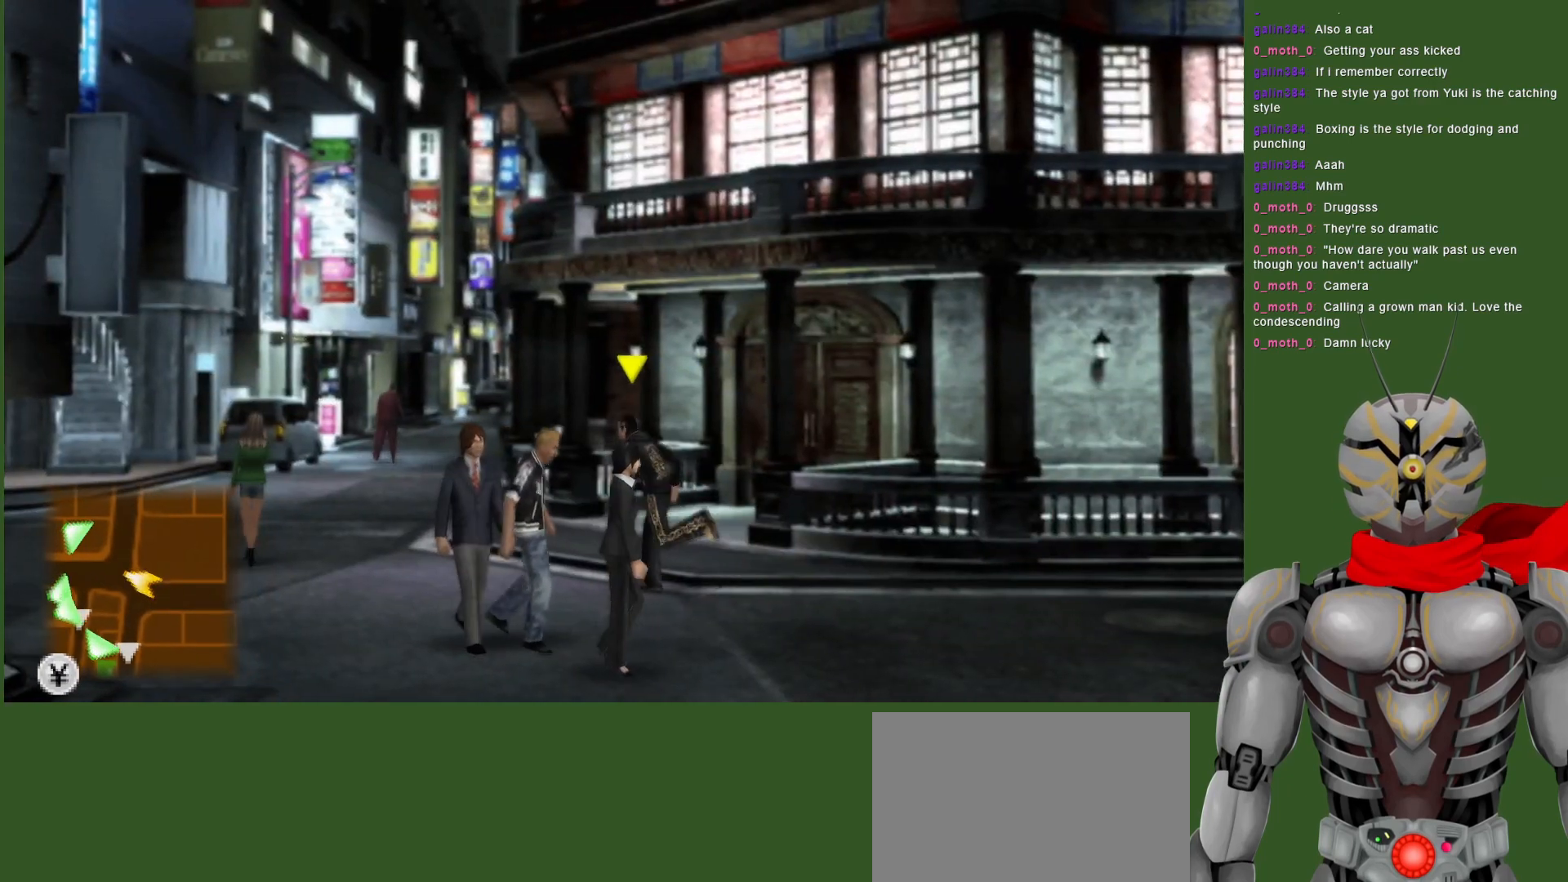
{"dt_ms": 500, "buttons": [], "left_stick": "center", "right_stick": "center", "events": [[483, "left_stick", "center"]]}
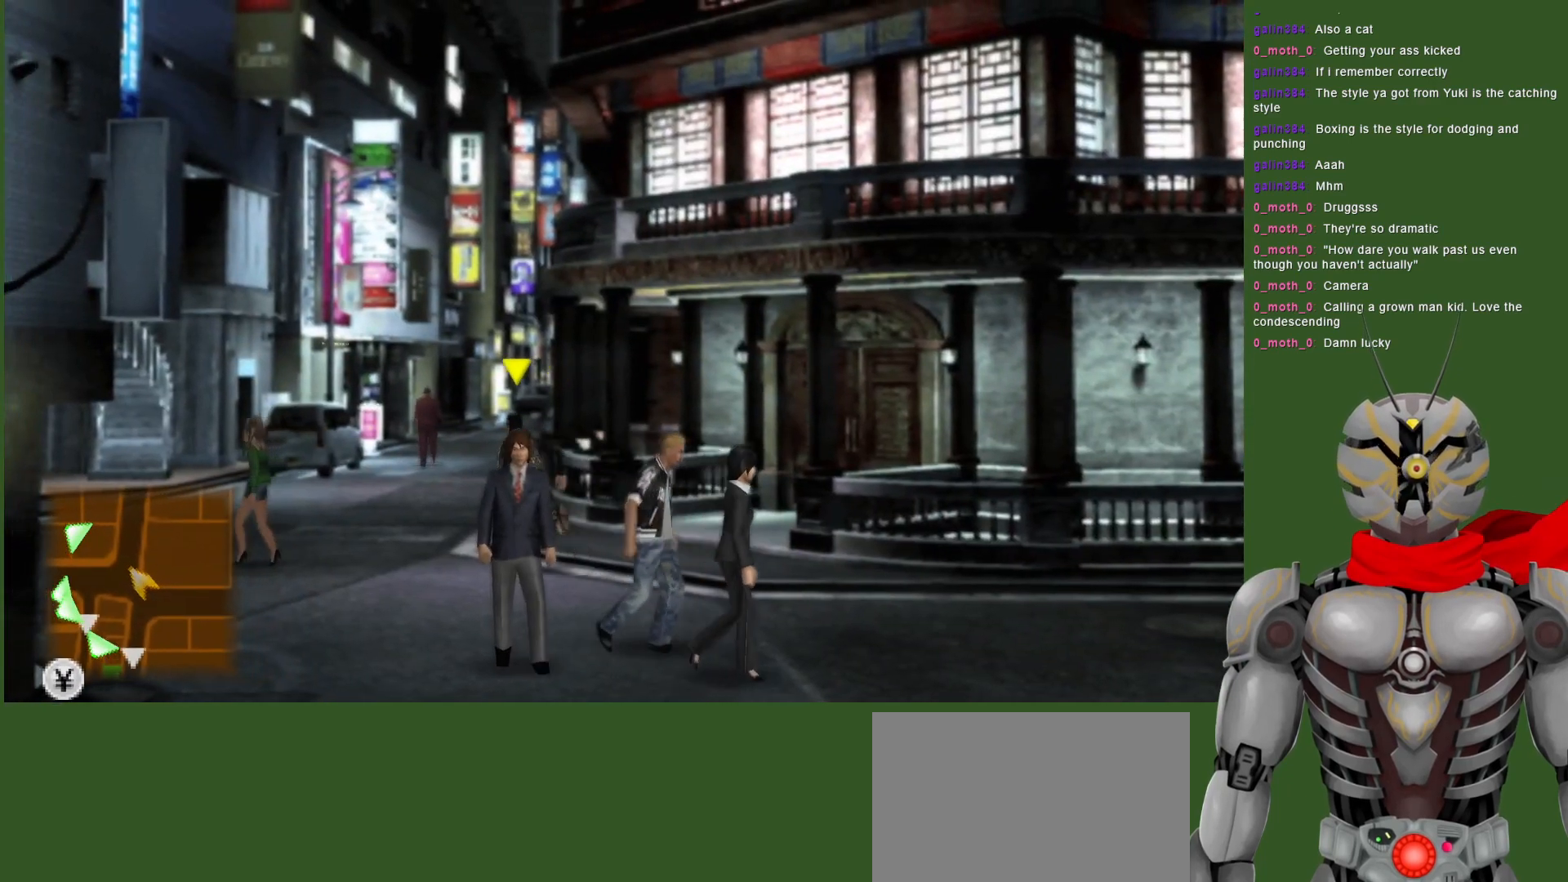
{"dt_ms": 500, "buttons": [], "left_stick": "center", "right_stick": "center", "events": [[233, "SELECT", "down"], [350, "SELECT", "up"]]}
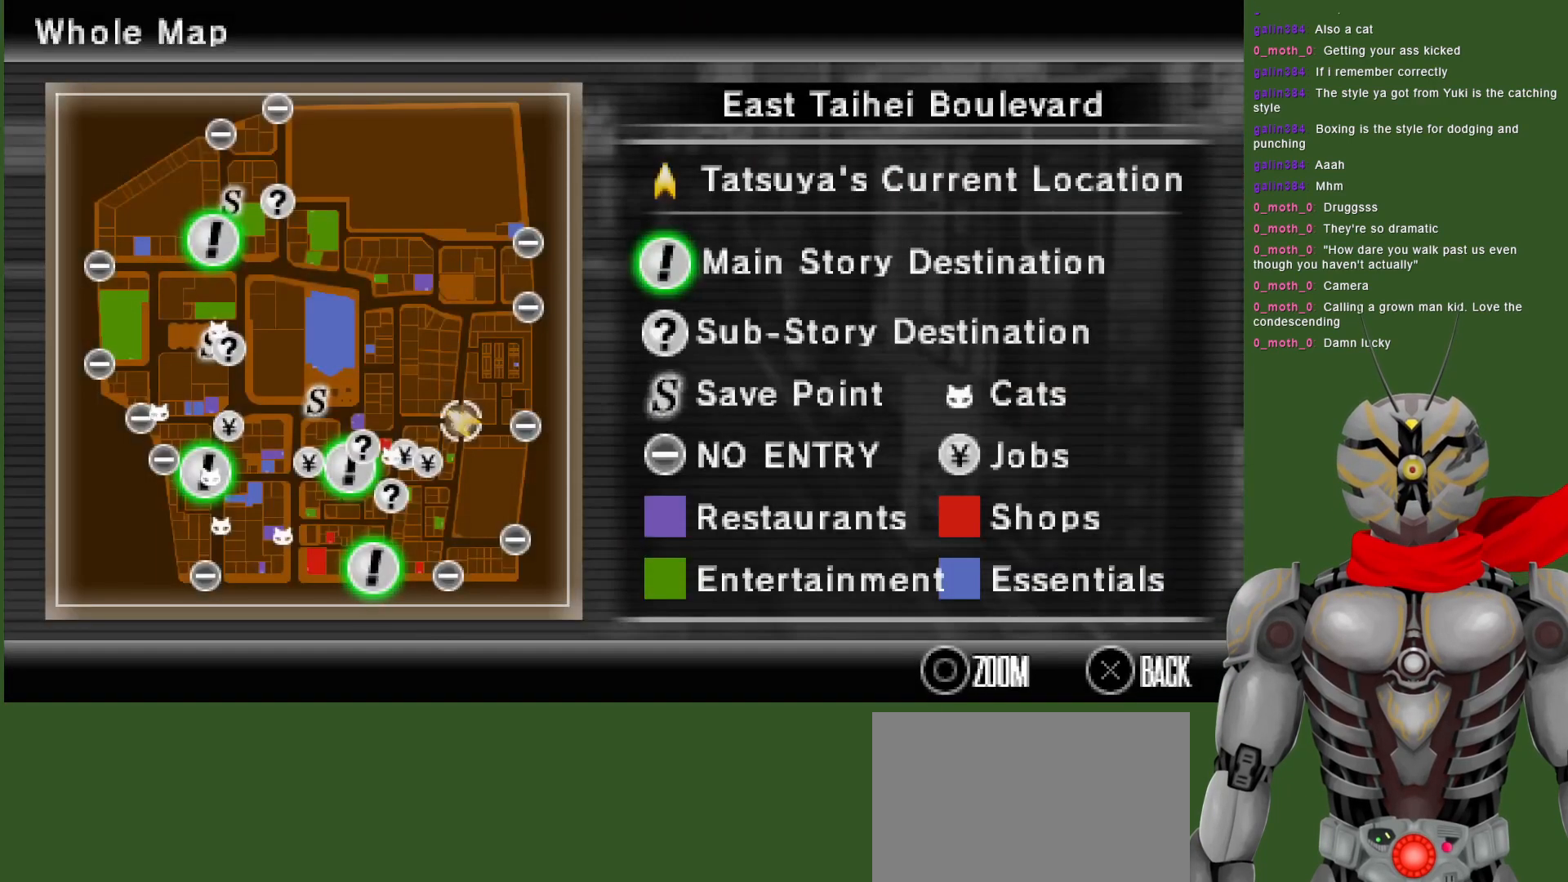
{"dt_ms": 500, "buttons": [], "left_stick": "center", "right_stick": "center", "events": []}
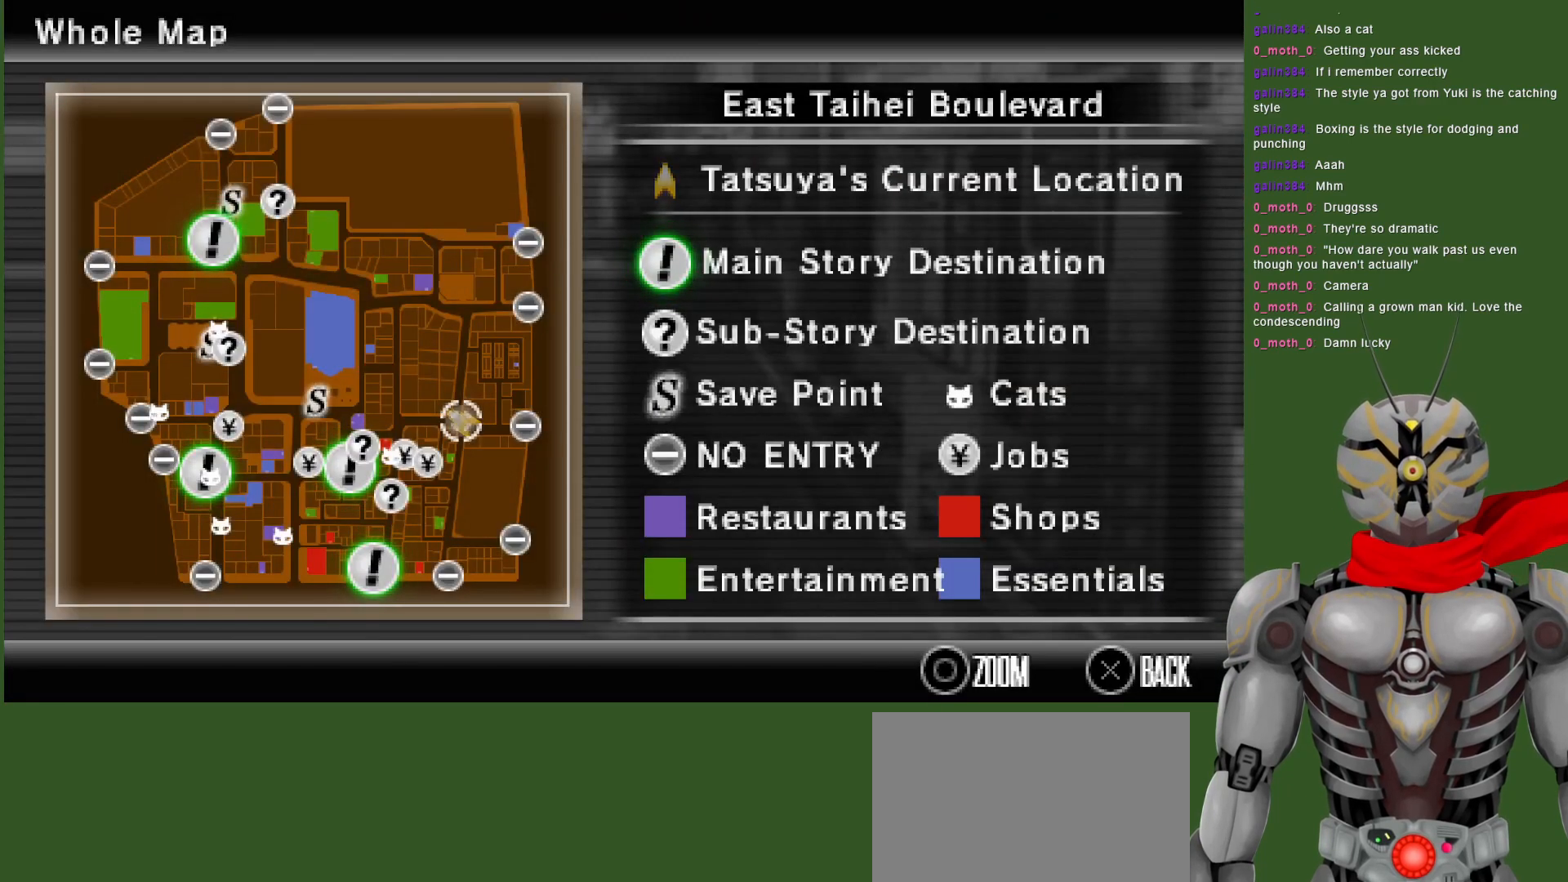
{"dt_ms": 500, "buttons": [], "left_stick": "center", "right_stick": "center", "events": []}
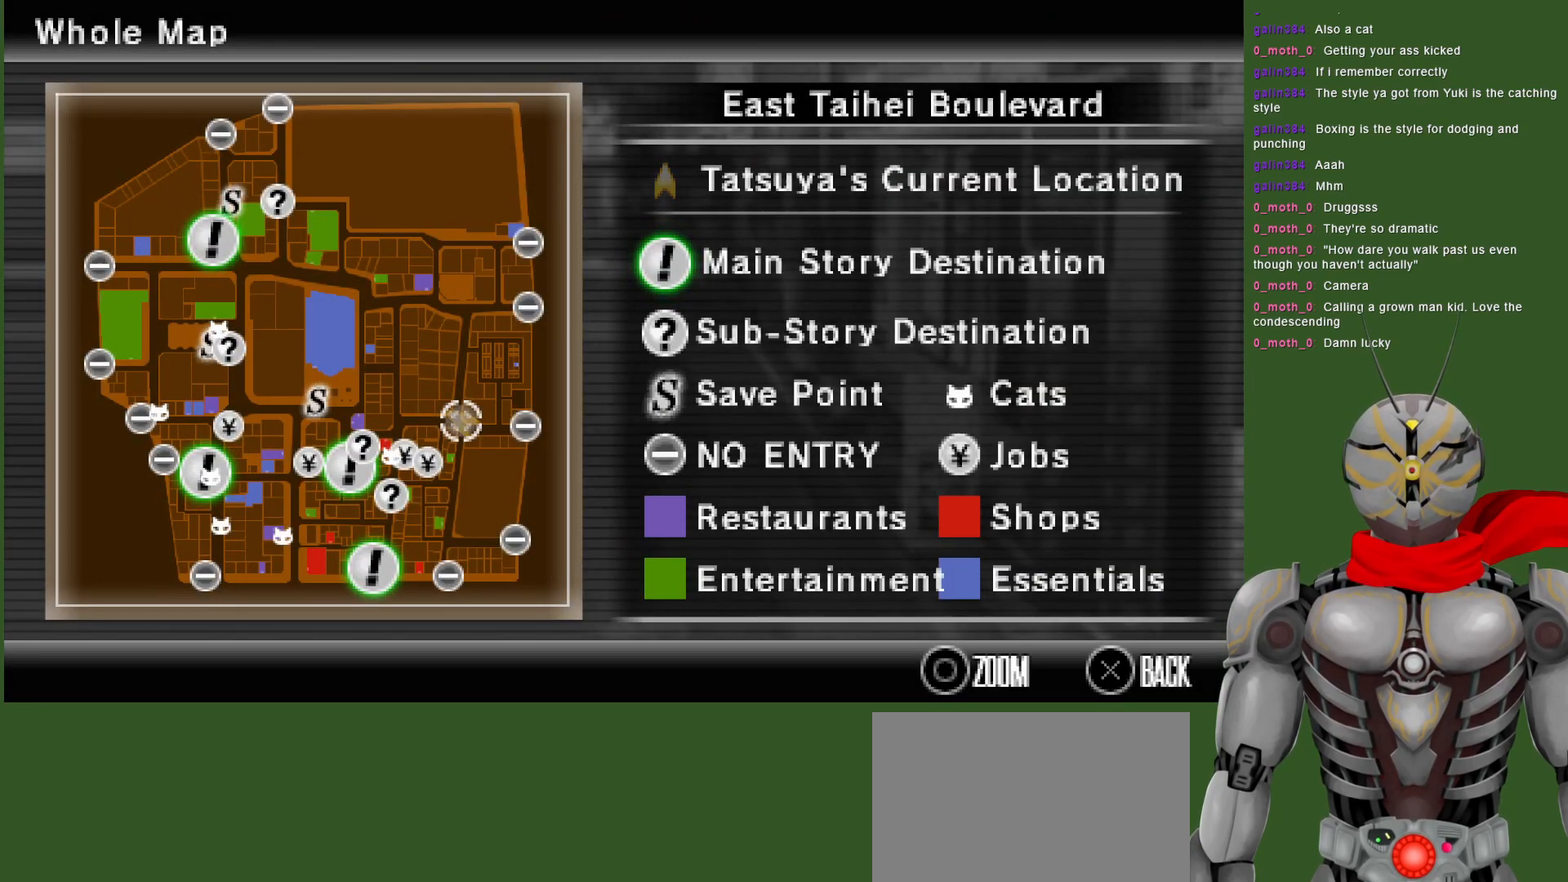
{"dt_ms": 1000, "buttons": [], "left_stick": "left", "right_stick": "center", "events": [[117, "SELECT", "down"], [250, "SELECT", "up"], [500, "left_stick", "left"]]}
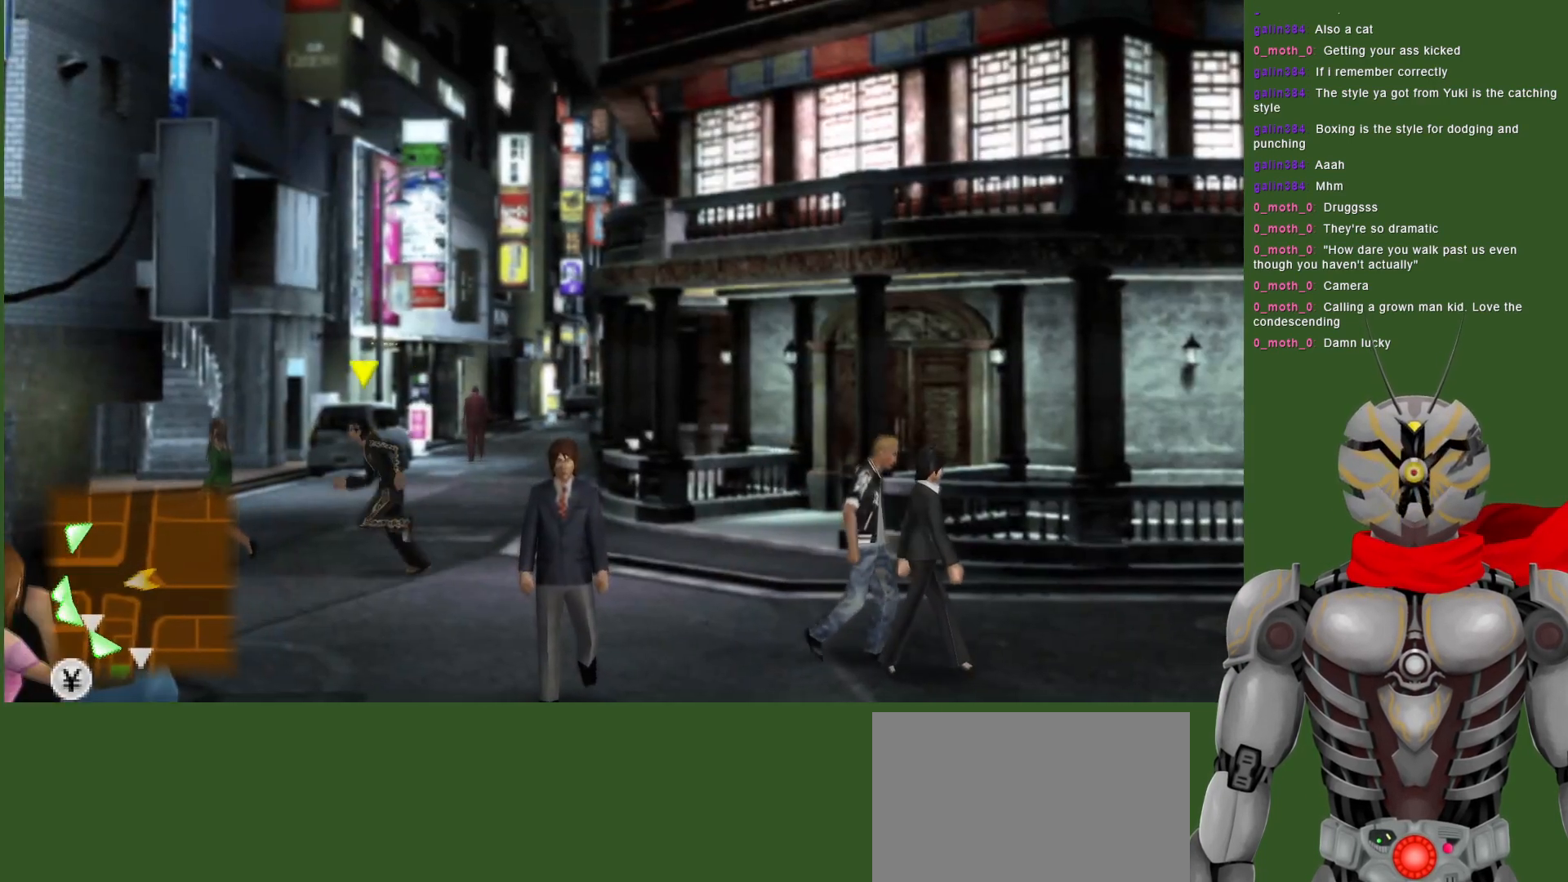
{"dt_ms": 500, "buttons": [], "left_stick": "left", "right_stick": "center", "events": []}
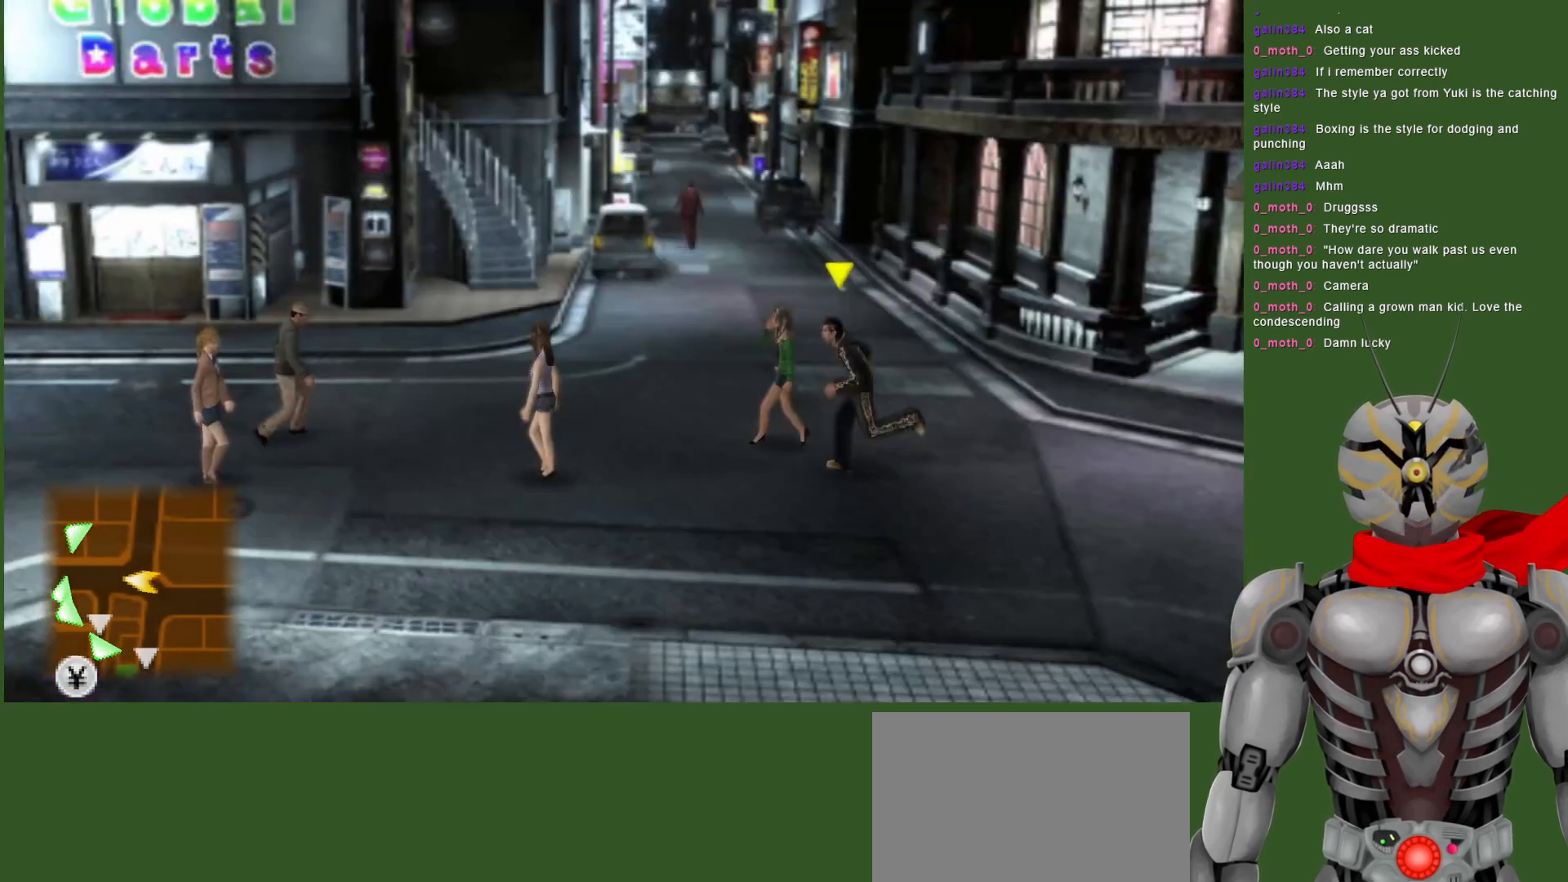
{"dt_ms": 500, "buttons": [], "left_stick": "left", "right_stick": "center", "events": []}
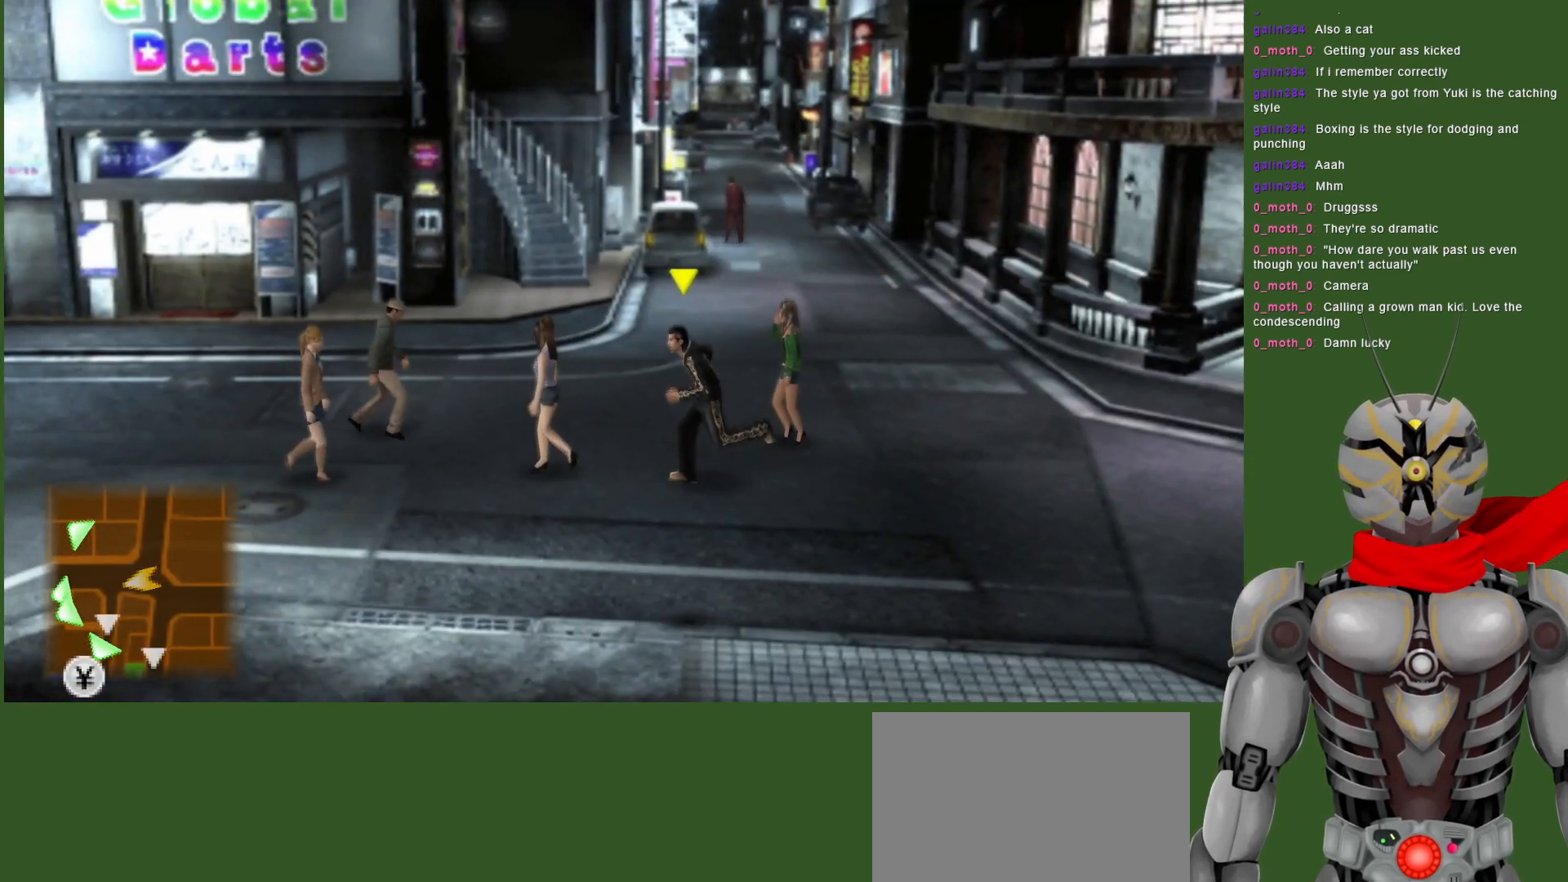
{"dt_ms": 500, "buttons": [], "left_stick": "left", "right_stick": "center", "events": []}
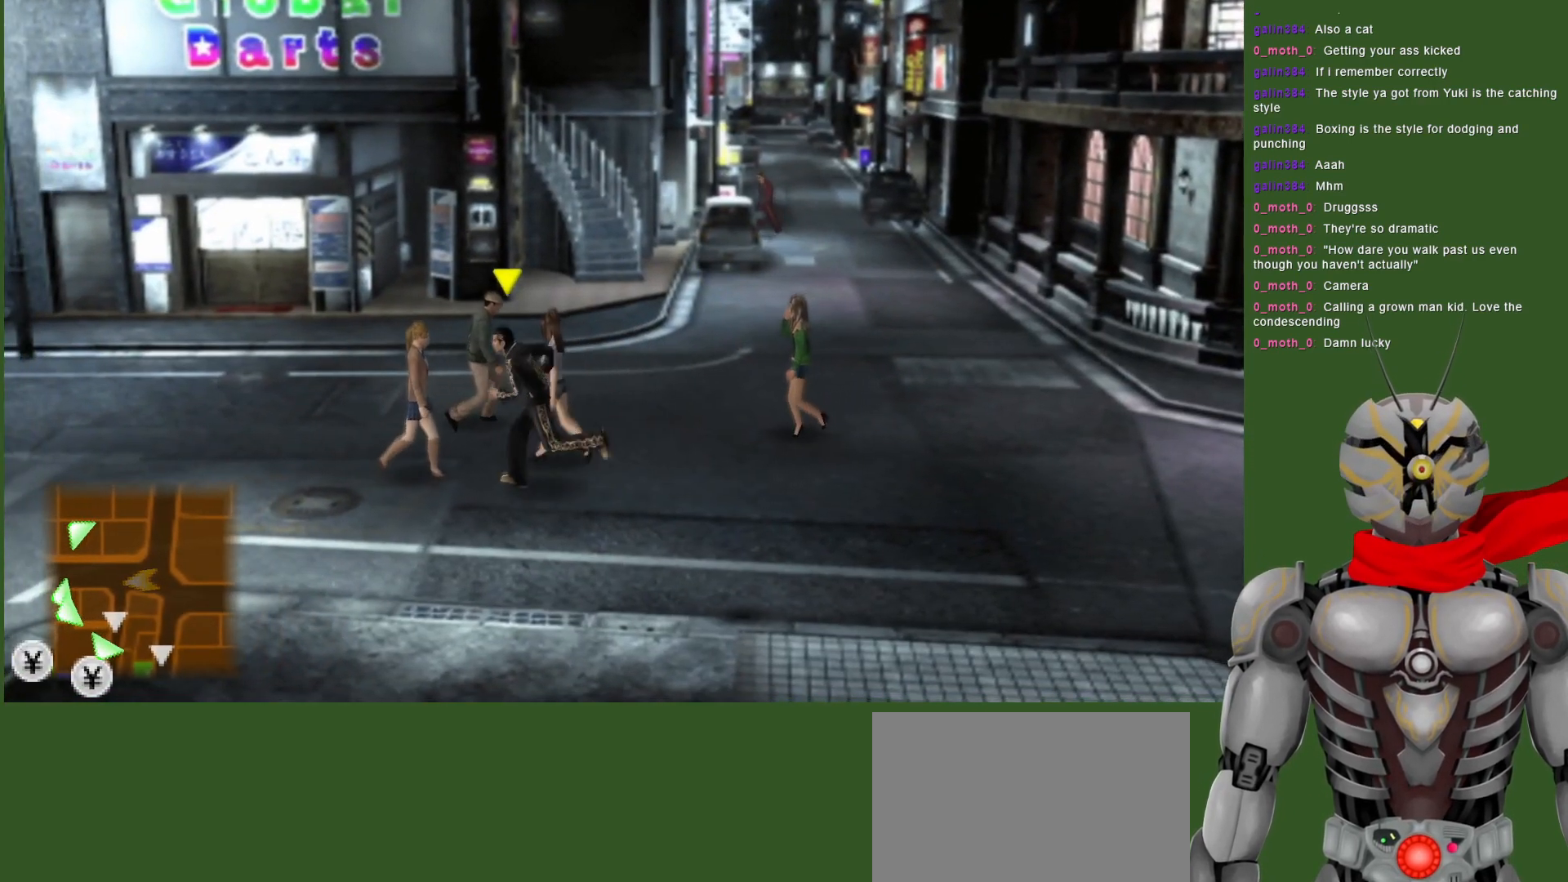
{"dt_ms": 500, "buttons": [], "left_stick": "left", "right_stick": "center", "events": []}
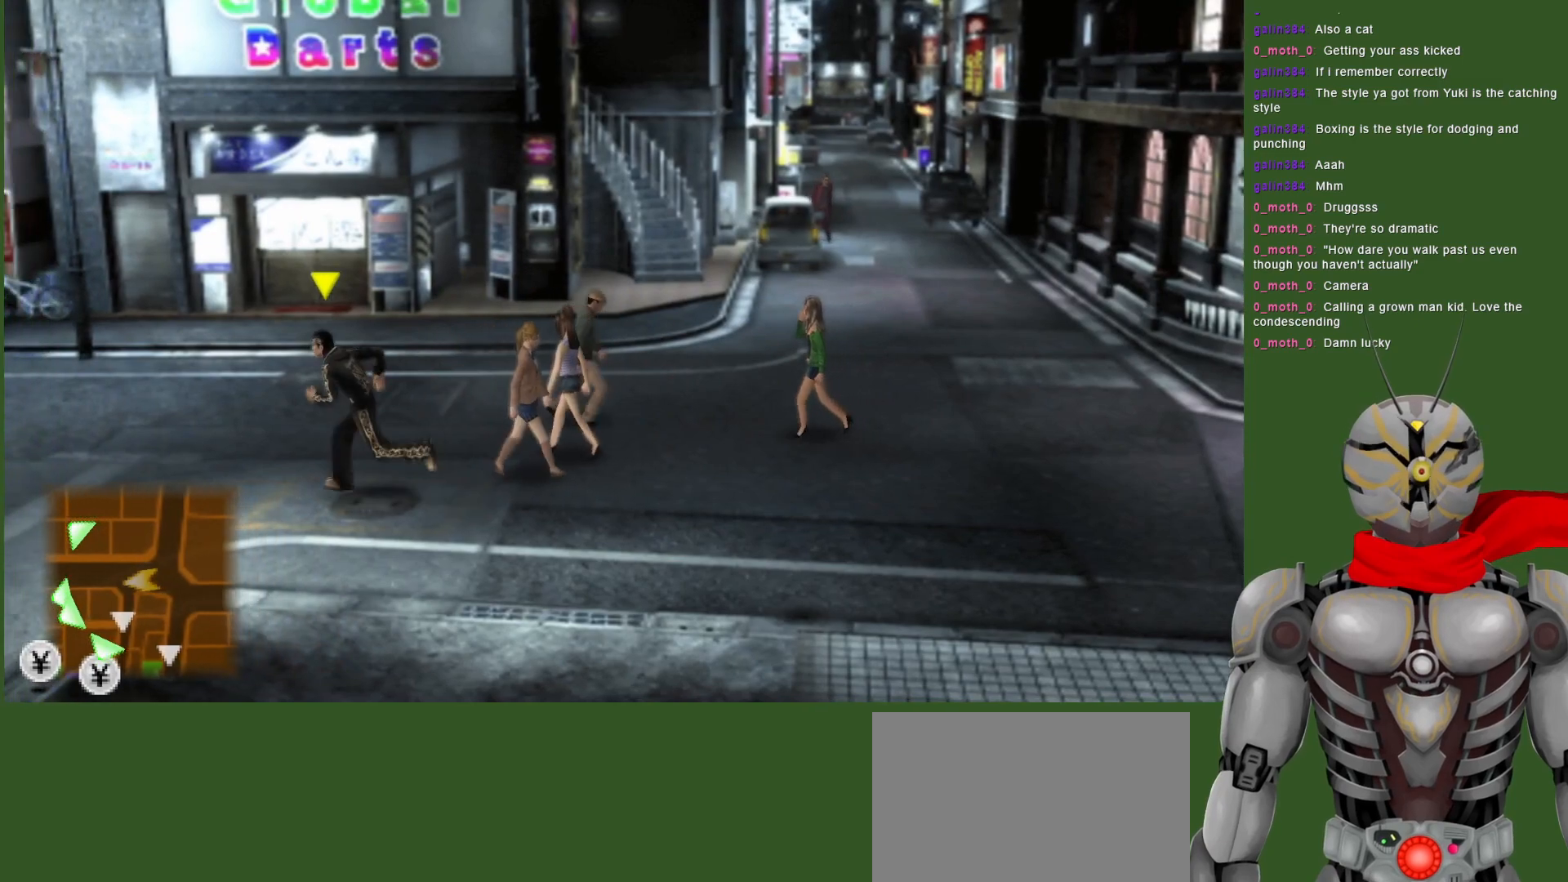
{"dt_ms": 500, "buttons": [], "left_stick": "left", "right_stick": "center", "events": []}